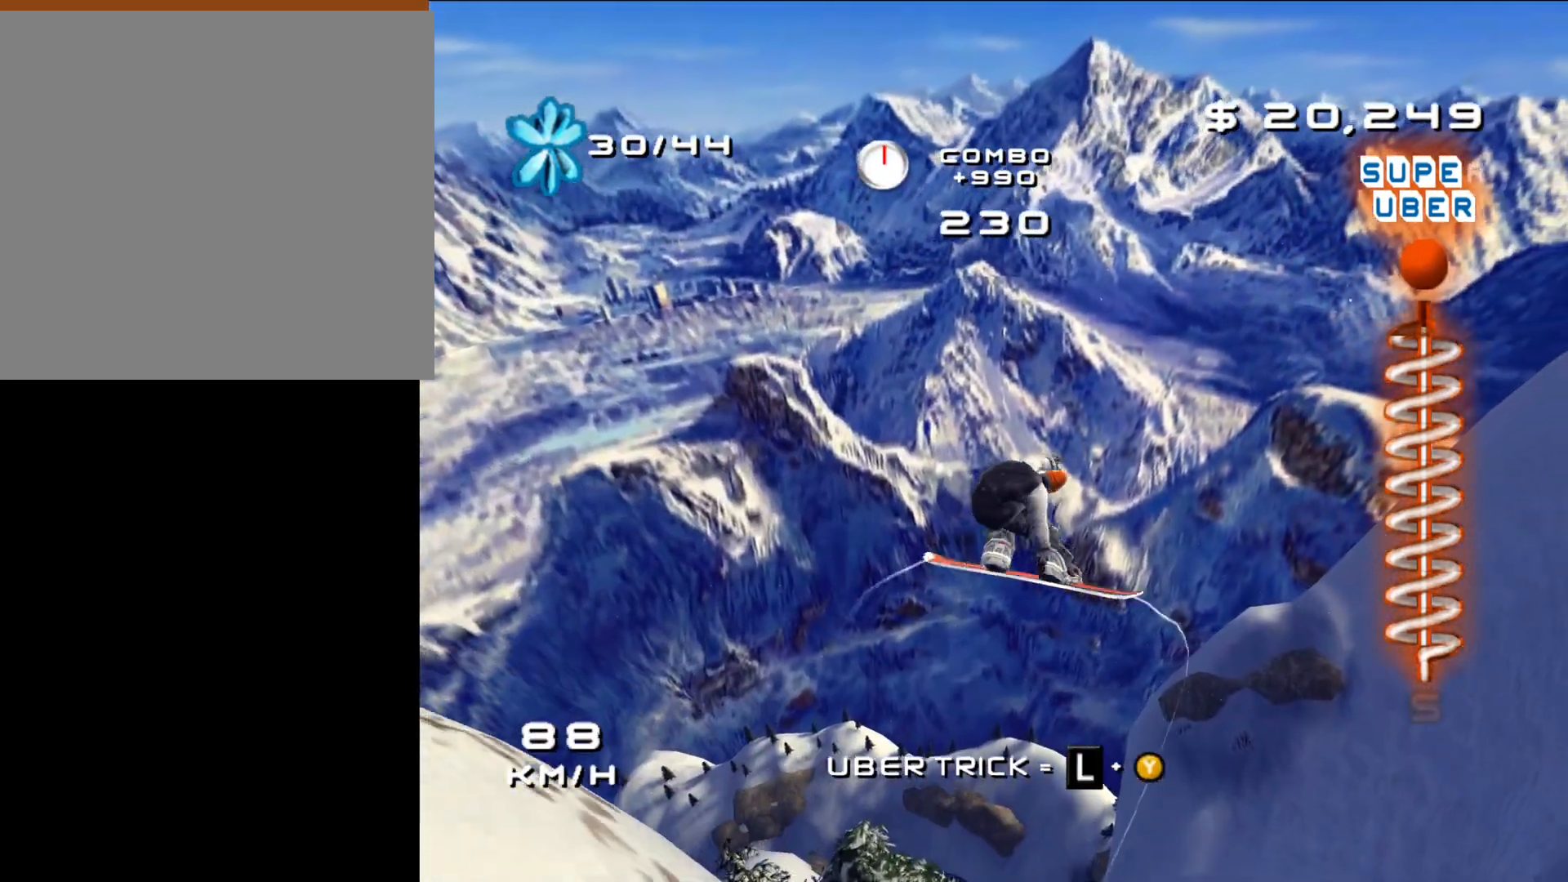
Gameplay with a controller (Xbox layout); each line is a JSON object with the inputs held at the frame after it. "events" lists button and stick changes between this image and that frame as [ms after this image, input, new state], when the widget could be followed in between.
{"buttons": ["X", "R1"], "left_stick": "center", "right_stick": "center", "events": []}
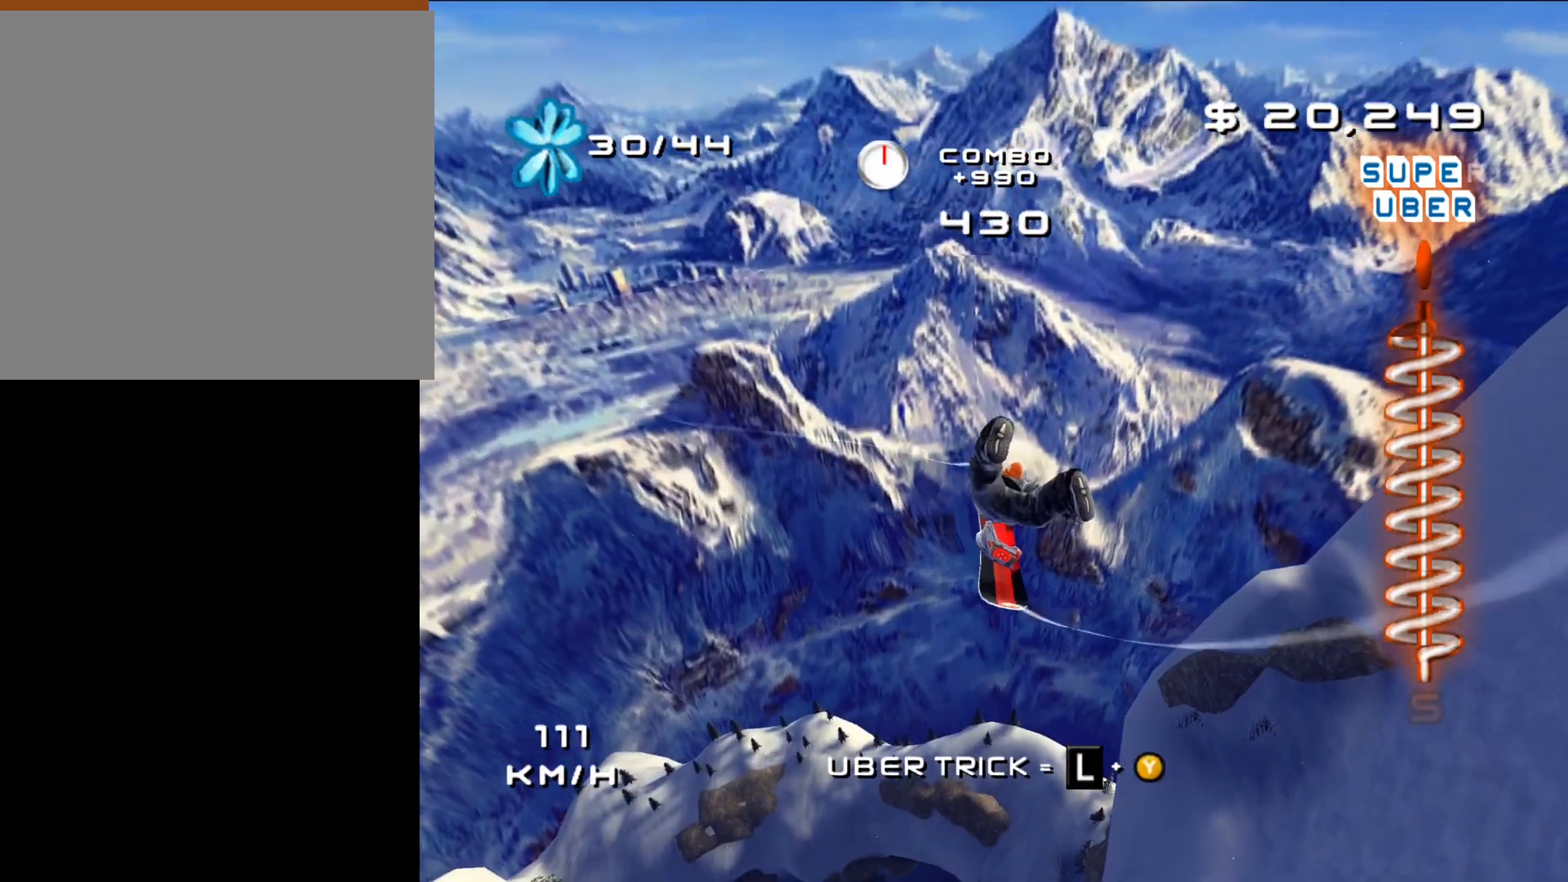
{"buttons": ["X"], "left_stick": "center", "right_stick": "center", "events": [[100, "R1", "up"]]}
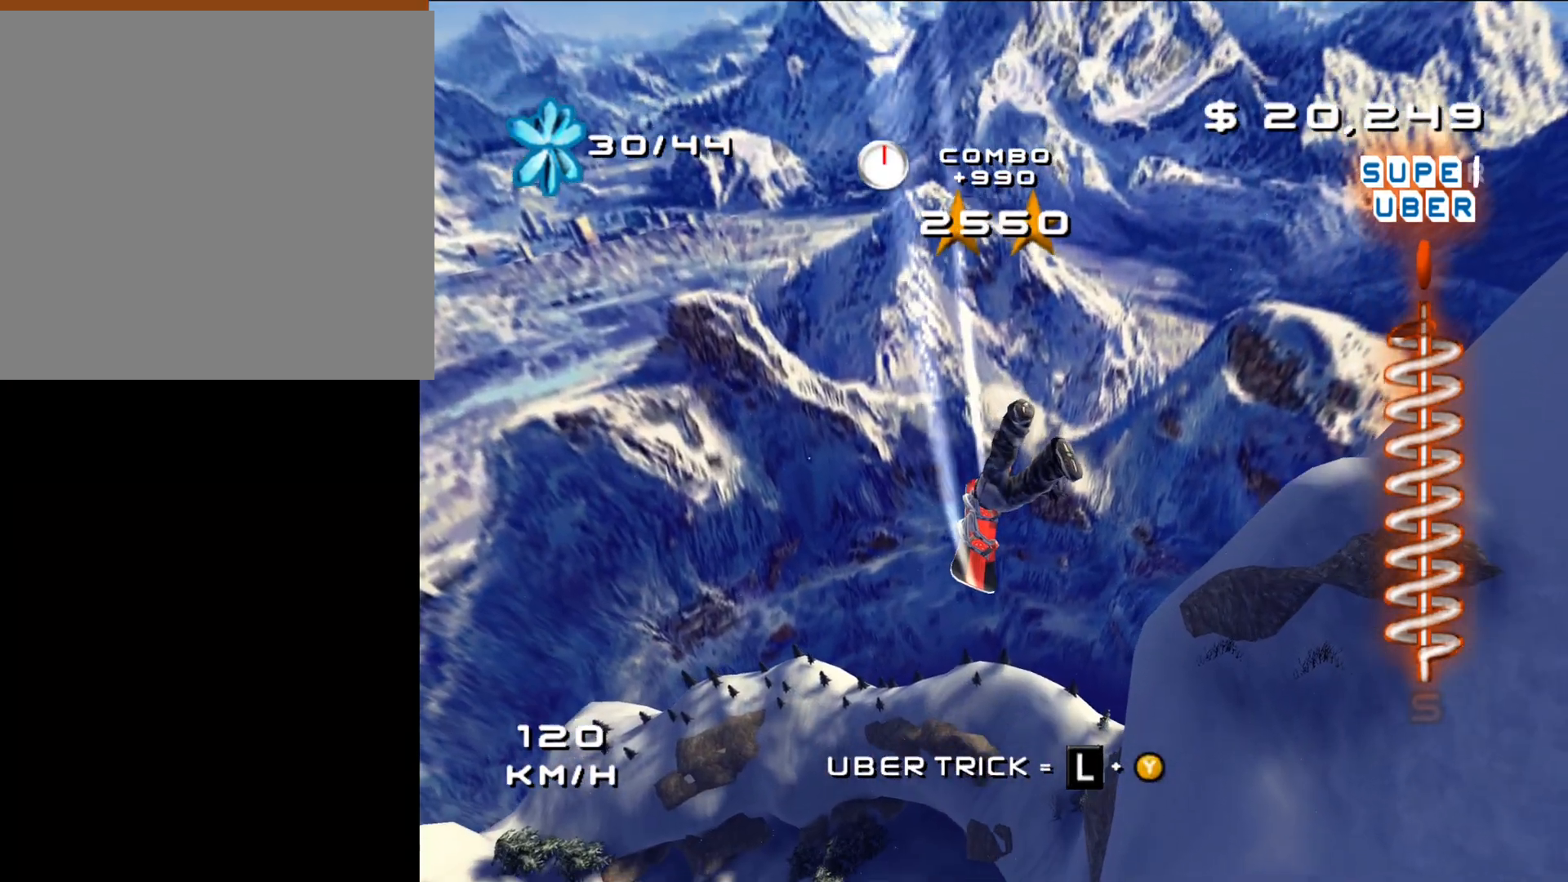
{"buttons": [], "left_stick": "center", "right_stick": "center", "events": [[333, "X", "up"]]}
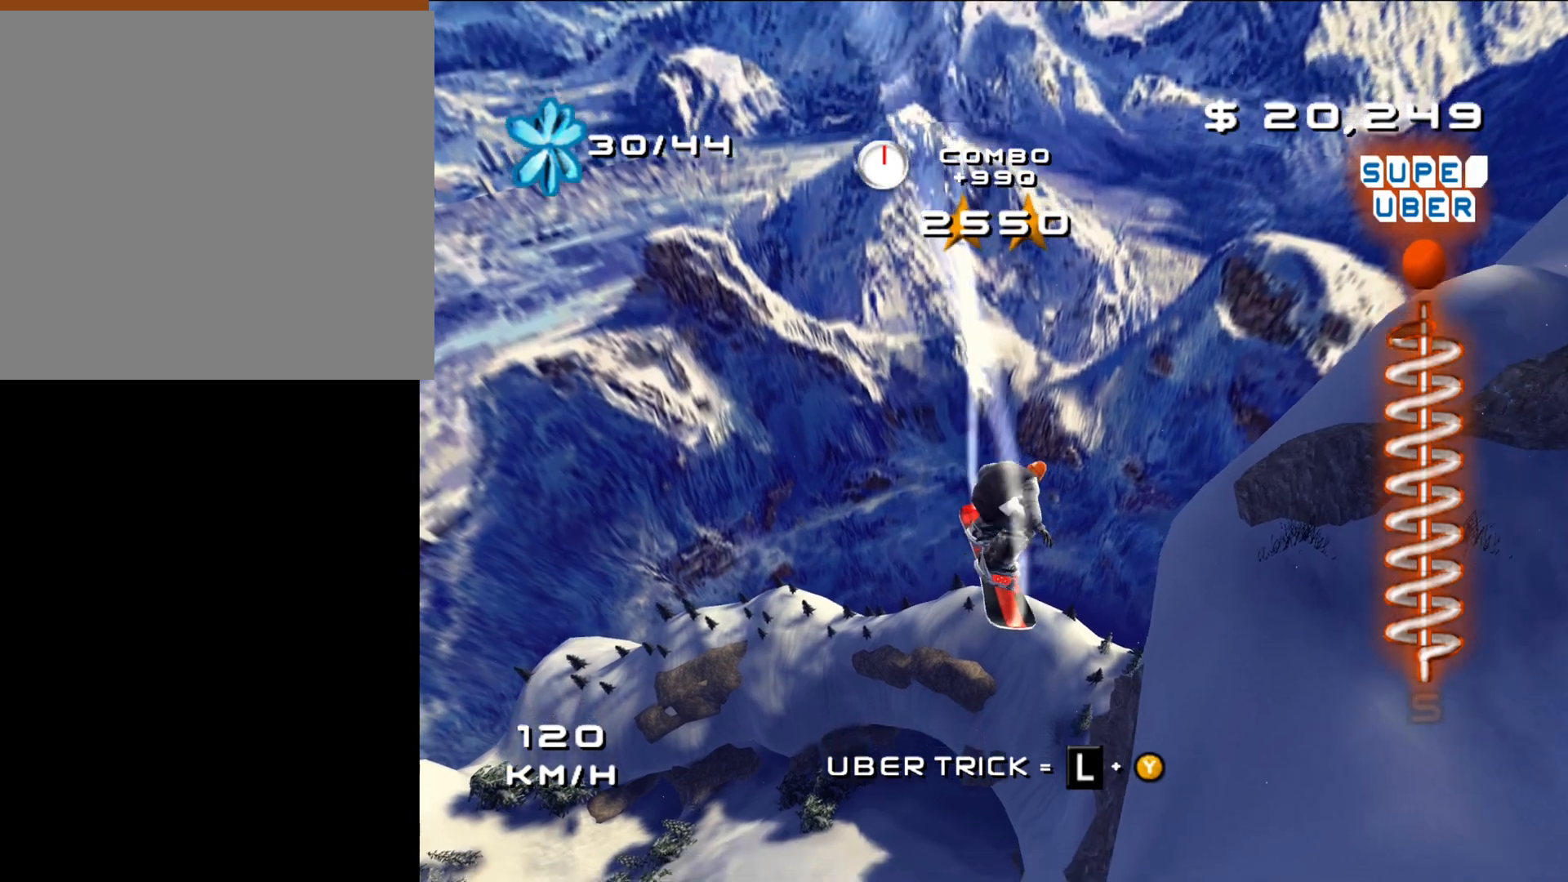
{"buttons": [], "left_stick": "center", "right_stick": "center", "events": []}
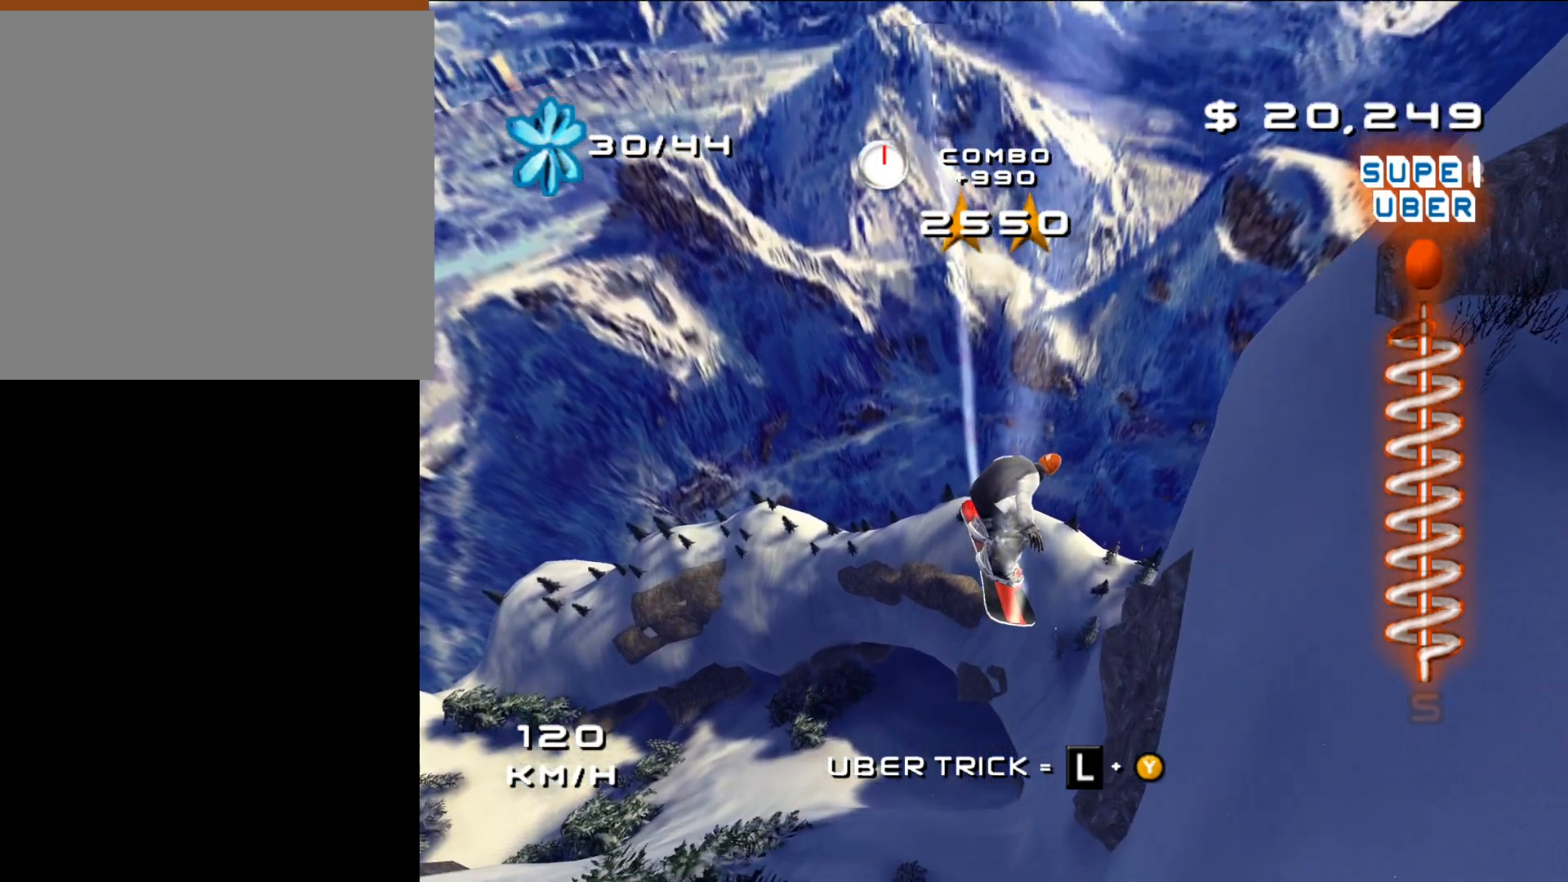
{"buttons": ["DPAD_UP"], "left_stick": "center", "right_stick": "center", "events": [[17, "DPAD_UP", "down"]]}
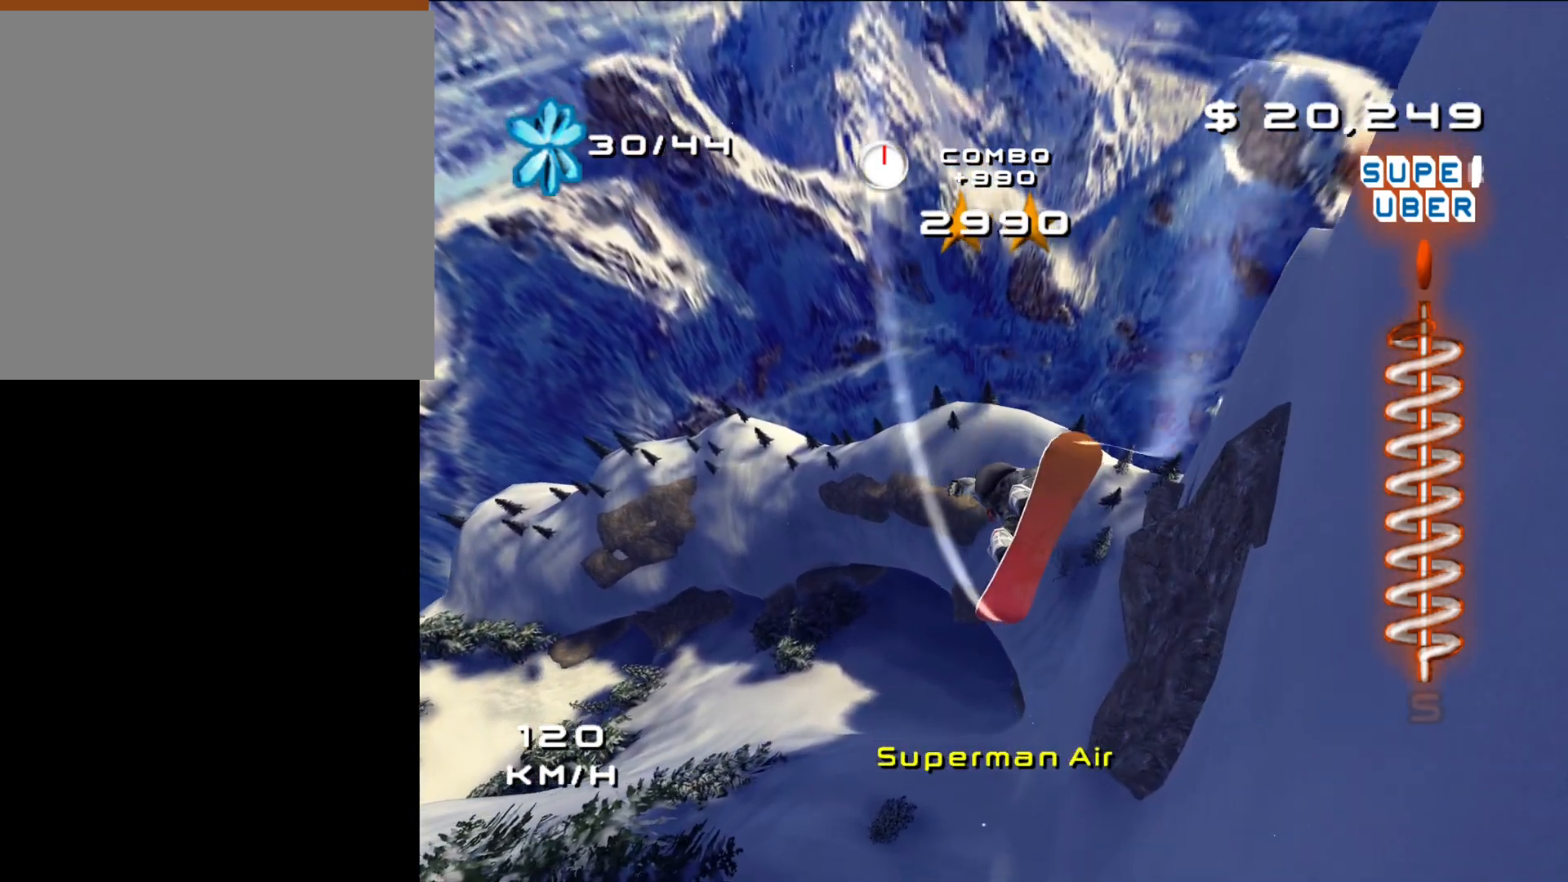
{"buttons": ["DPAD_UP"], "left_stick": "center", "right_stick": "center", "events": []}
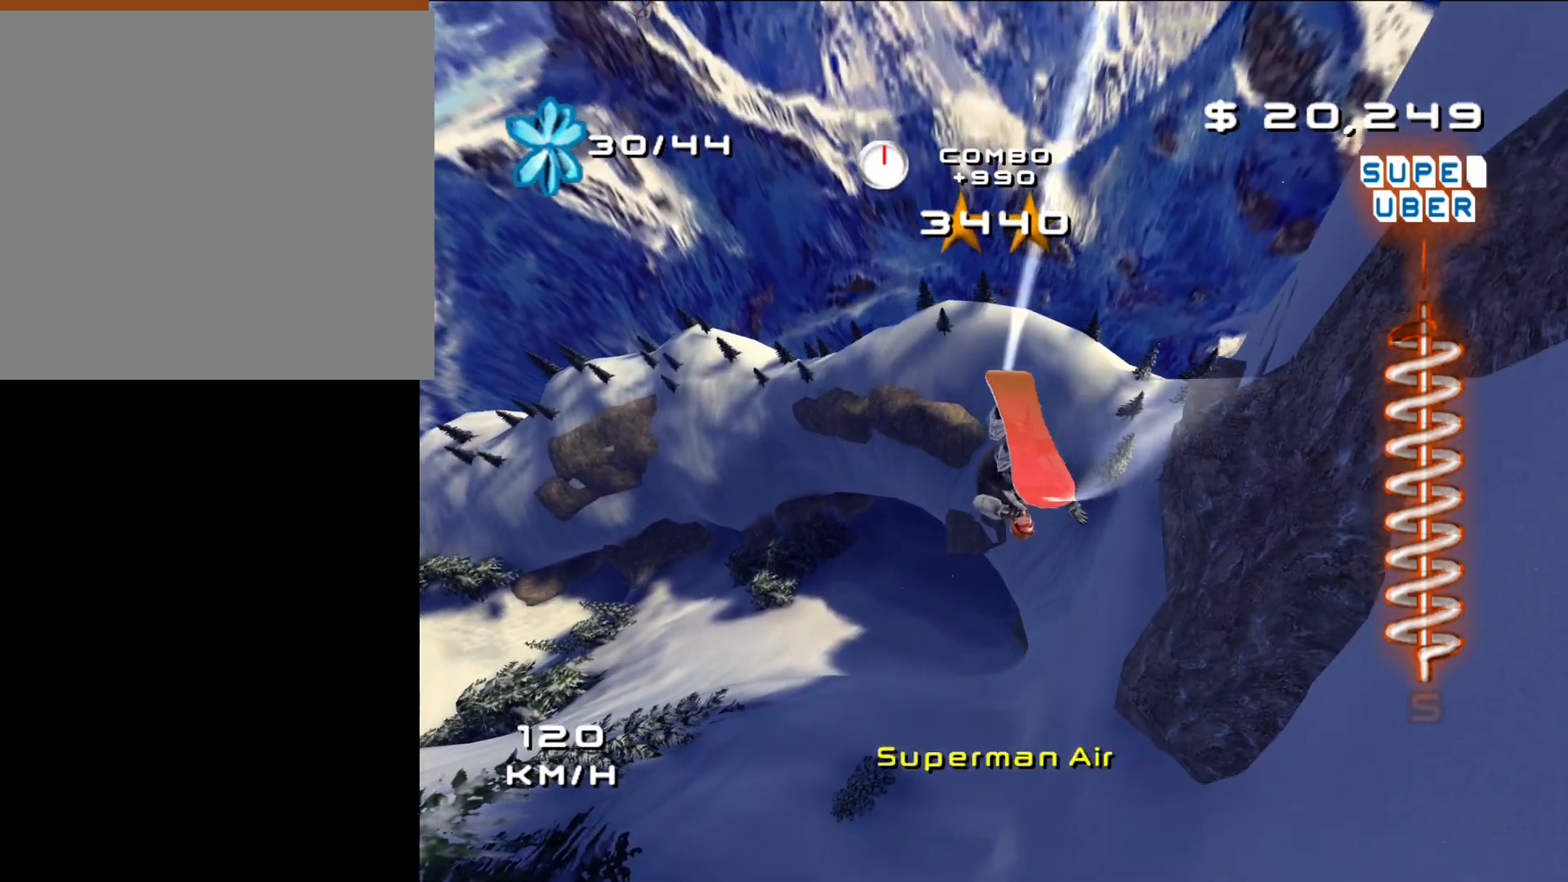
{"buttons": [], "left_stick": "center", "right_stick": "center", "events": [[67, "DPAD_UP", "up"]]}
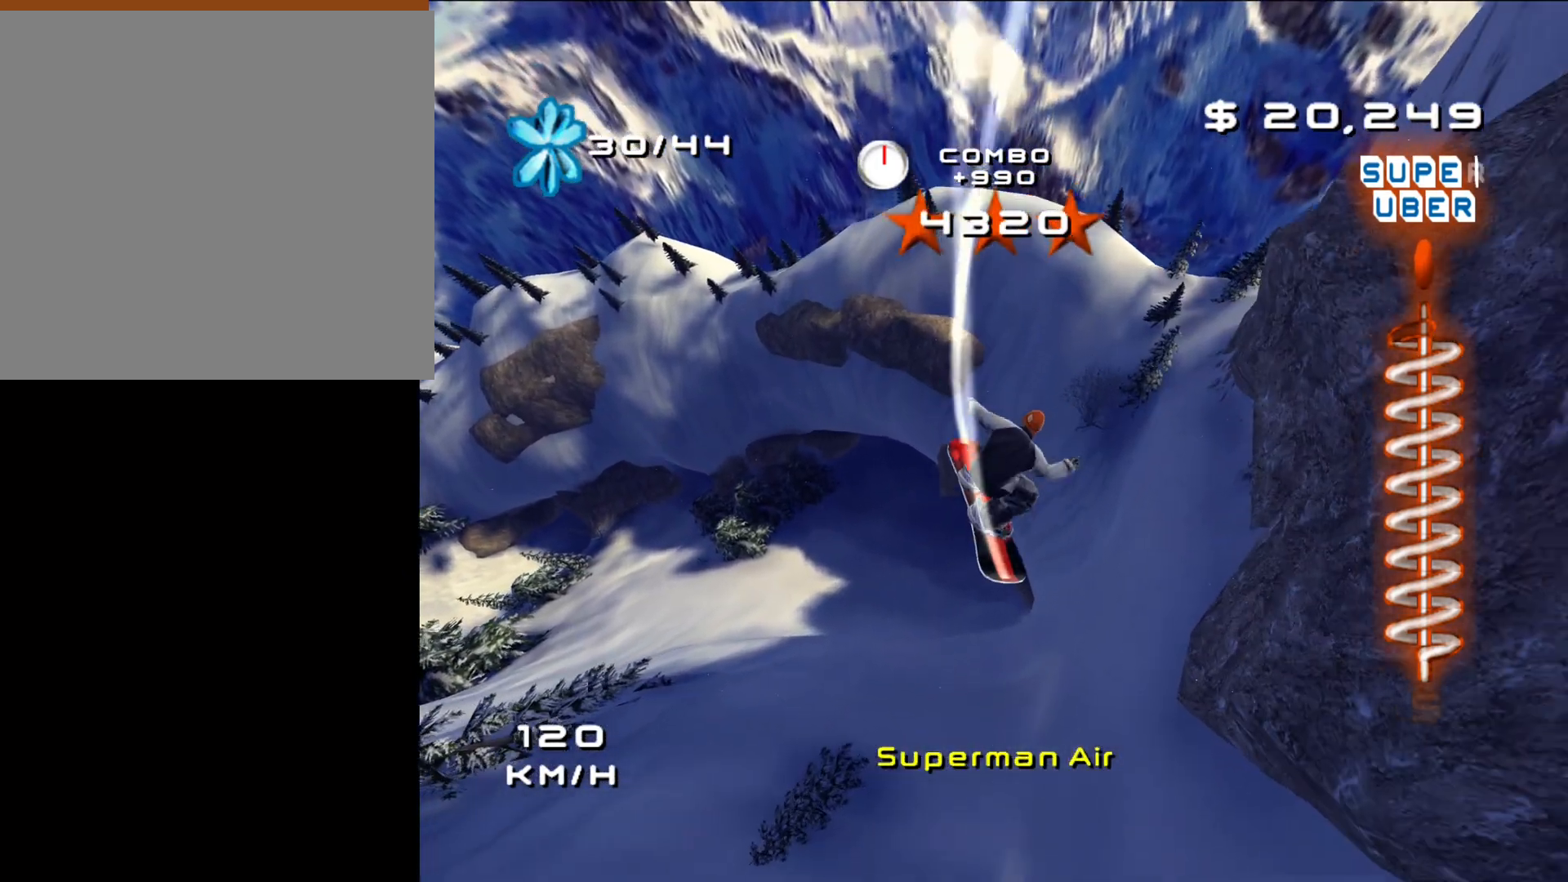
{"buttons": [], "left_stick": "up-right", "right_stick": "center", "events": [[500, "left_stick", "up-right"]]}
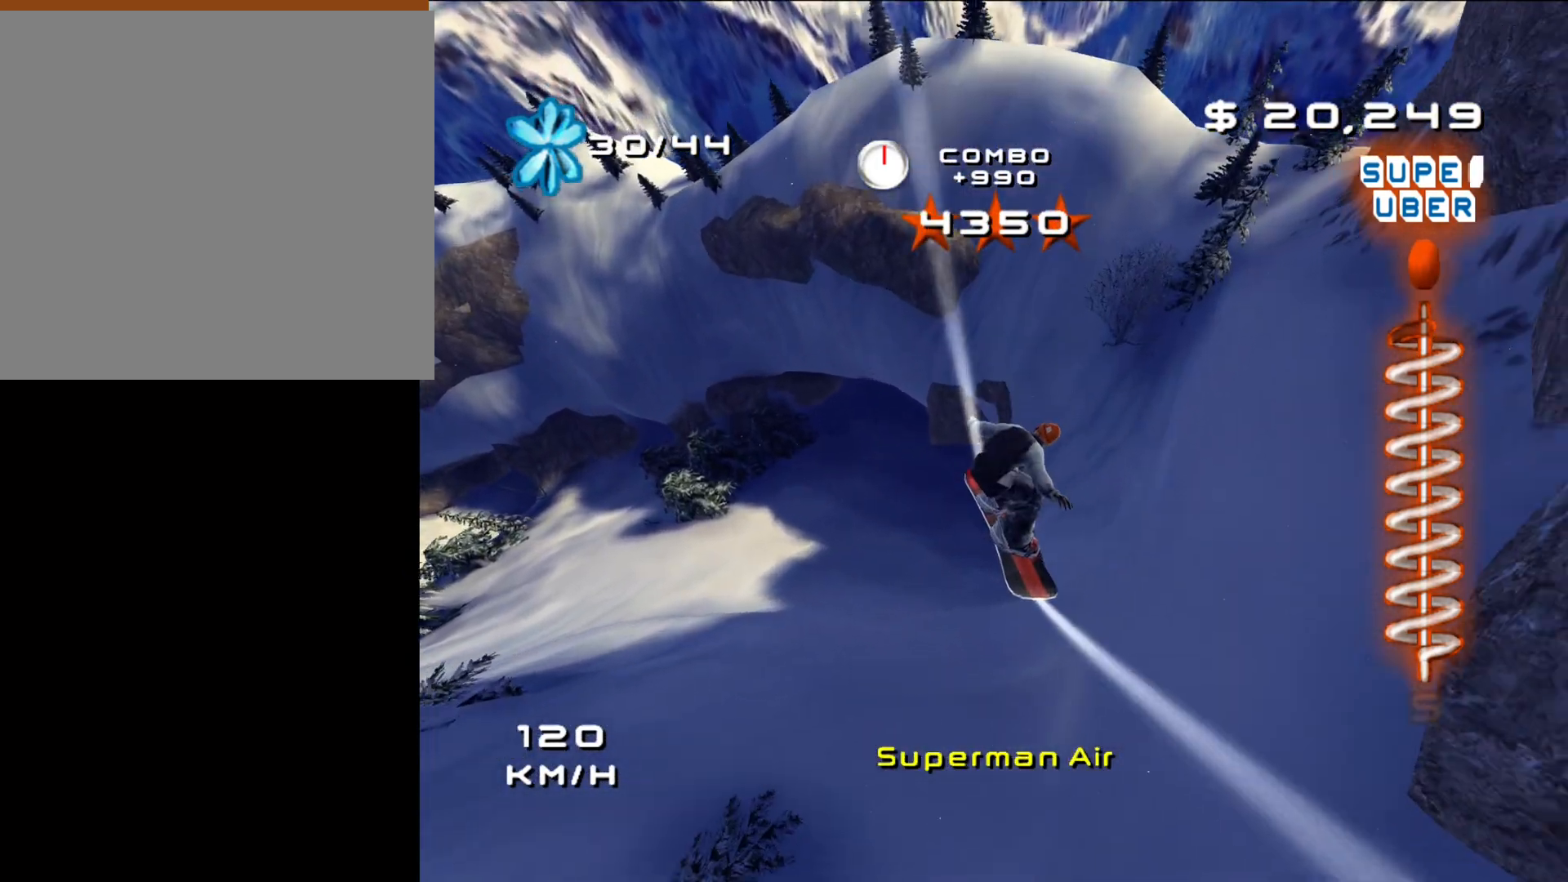
{"buttons": [], "left_stick": "right", "right_stick": "center", "events": [[200, "left_stick", "center"], [383, "left_stick", "right"]]}
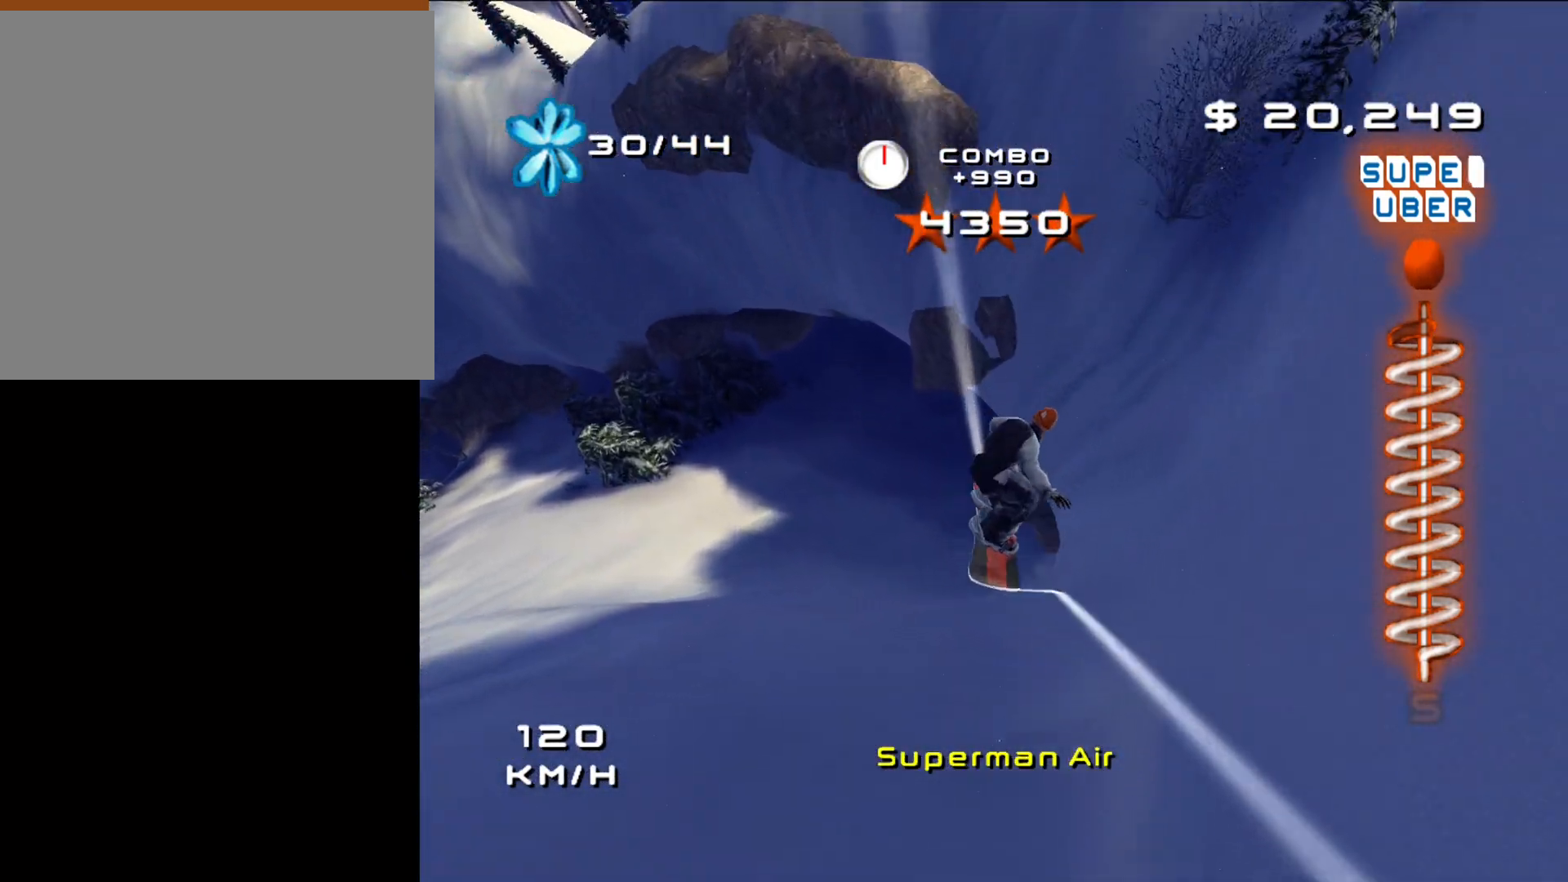
{"buttons": [], "left_stick": "center", "right_stick": "center", "events": [[133, "left_stick", "center"]]}
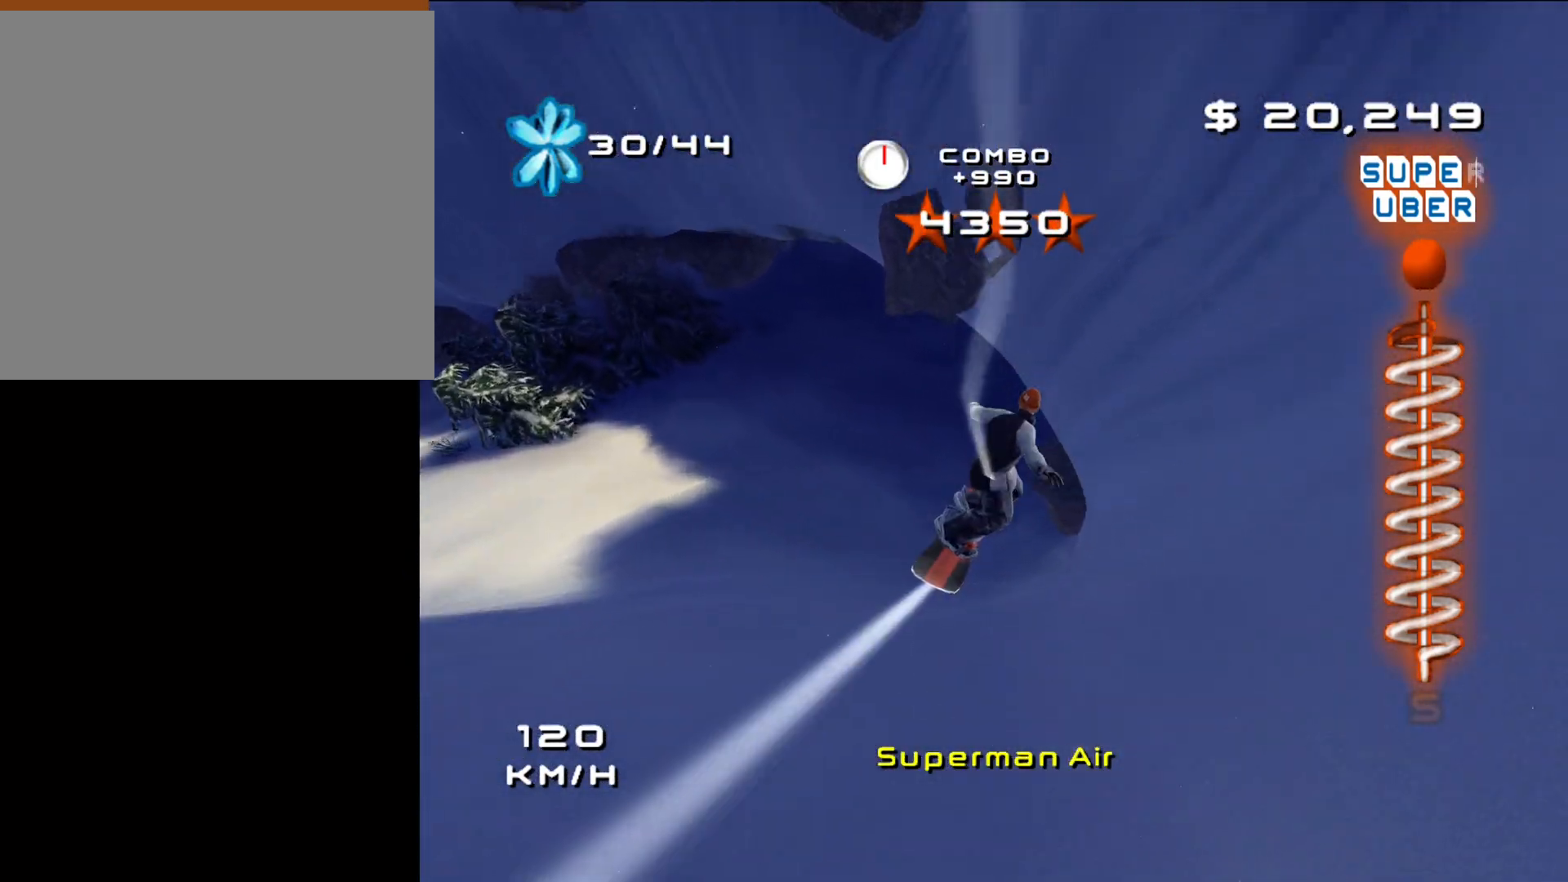
{"buttons": ["X"], "left_stick": "left", "right_stick": "center", "events": [[50, "left_stick", "up-left"], [250, "left_stick", "center"], [433, "X", "down"], [500, "left_stick", "left"]]}
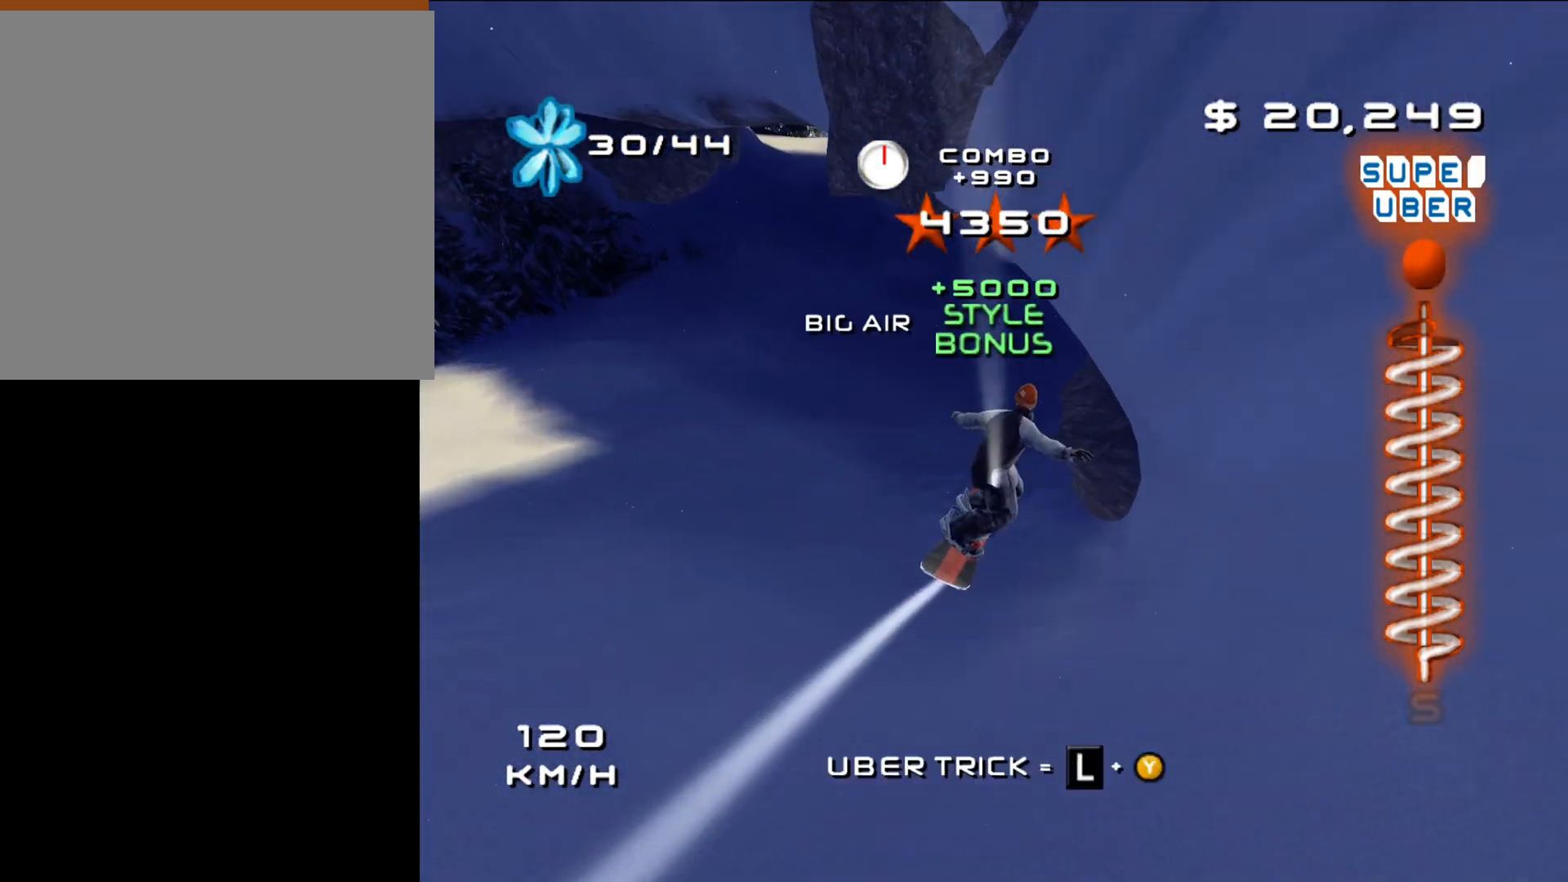
{"buttons": ["X"], "left_stick": "center", "right_stick": "center", "events": [[183, "left_stick", "center"]]}
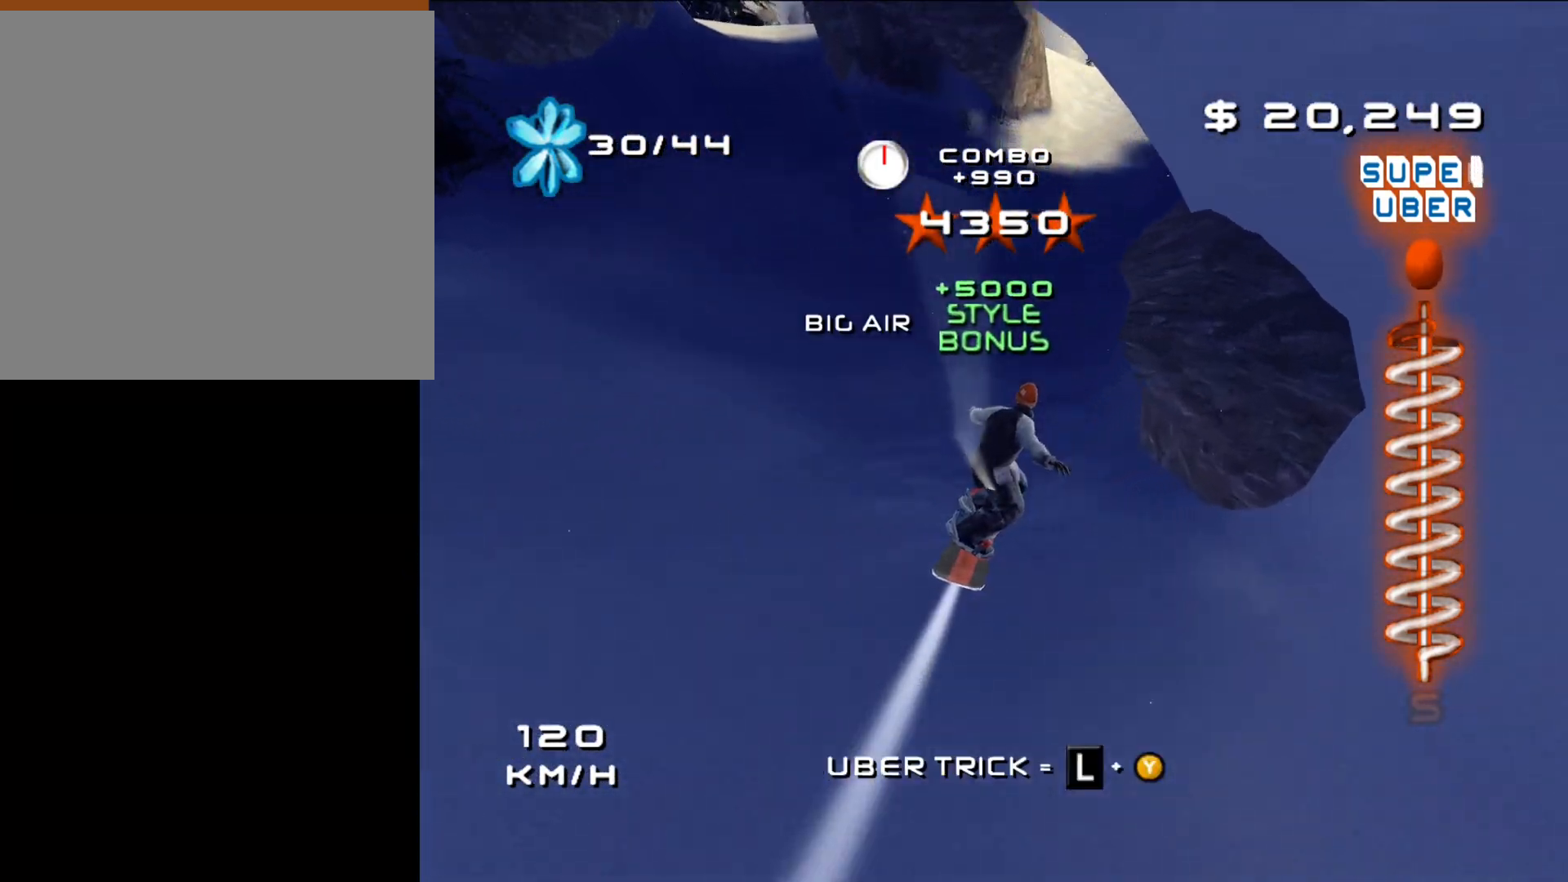
{"buttons": ["X"], "left_stick": "center", "right_stick": "center", "events": []}
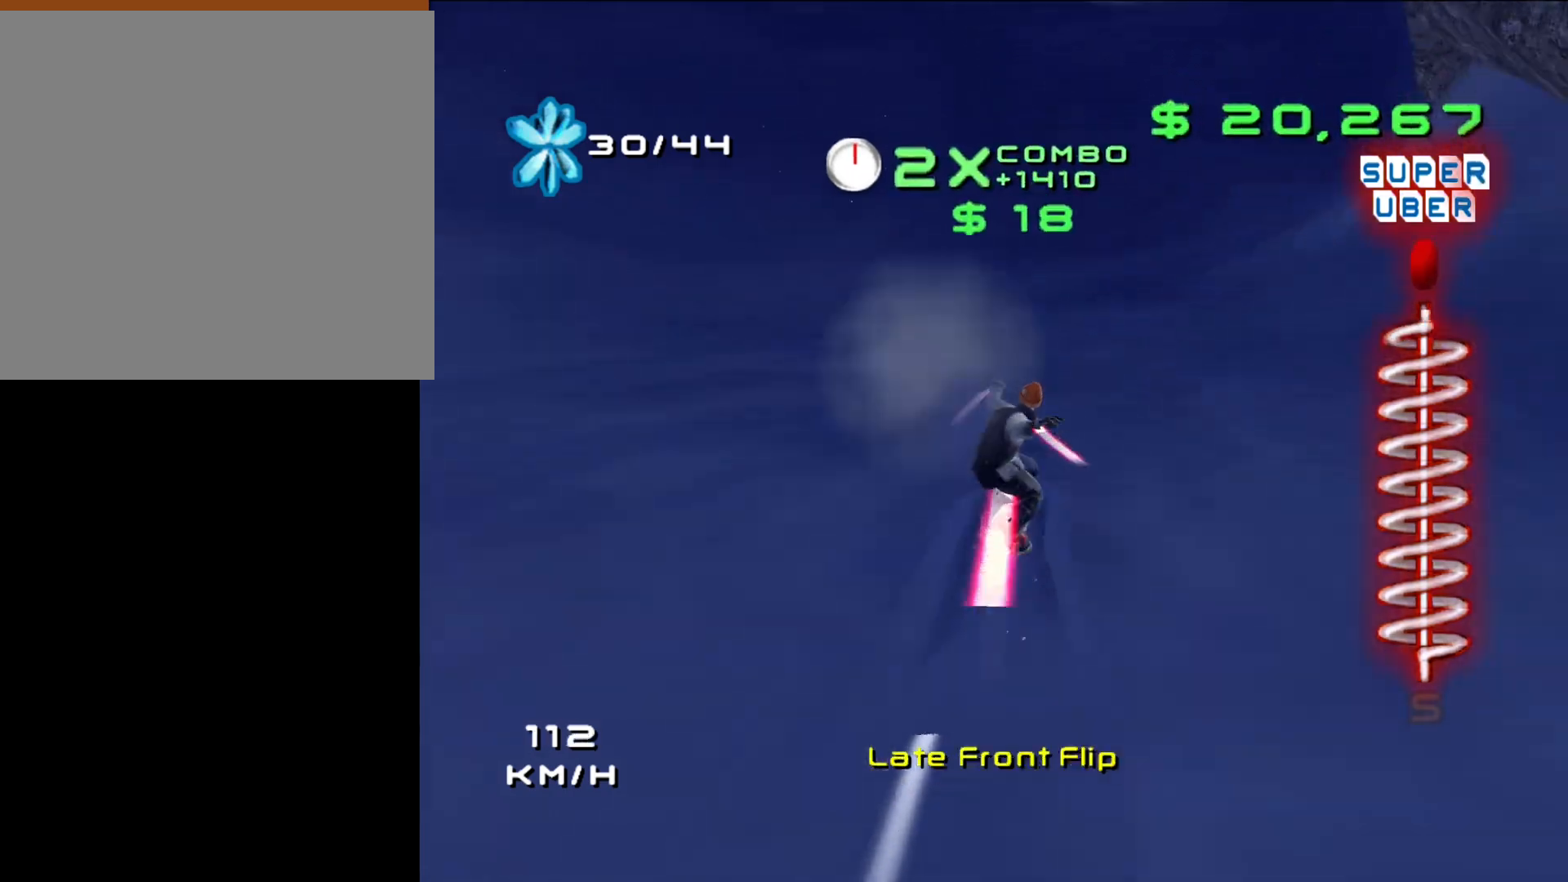
{"buttons": ["X"], "left_stick": "up-right", "right_stick": "center", "events": [[217, "left_stick", "up-right"]]}
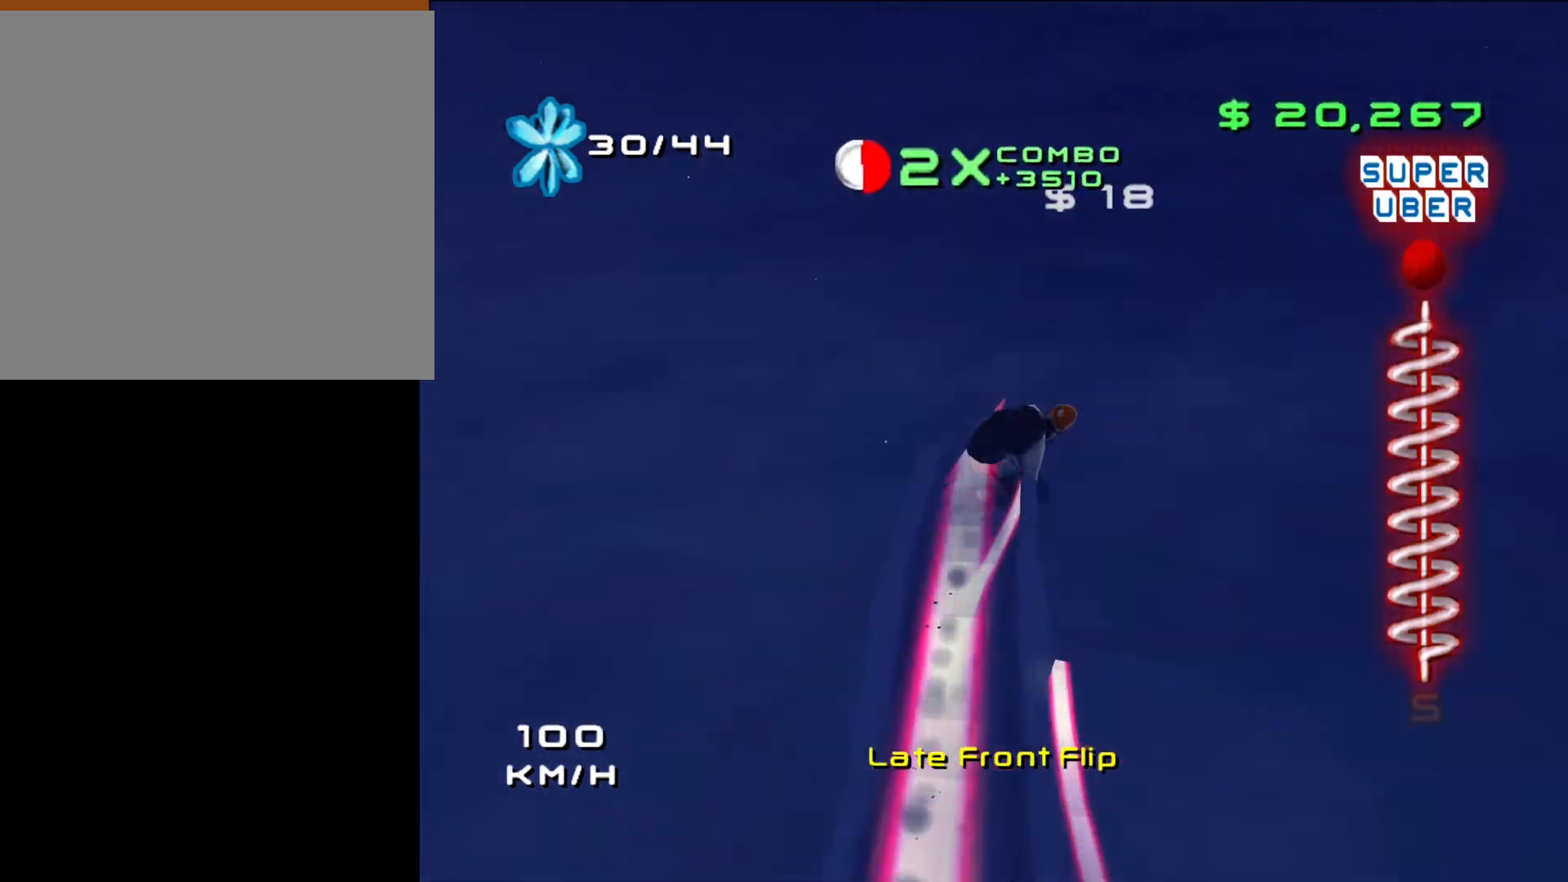
{"buttons": ["X"], "left_stick": "up-right", "right_stick": "center", "events": []}
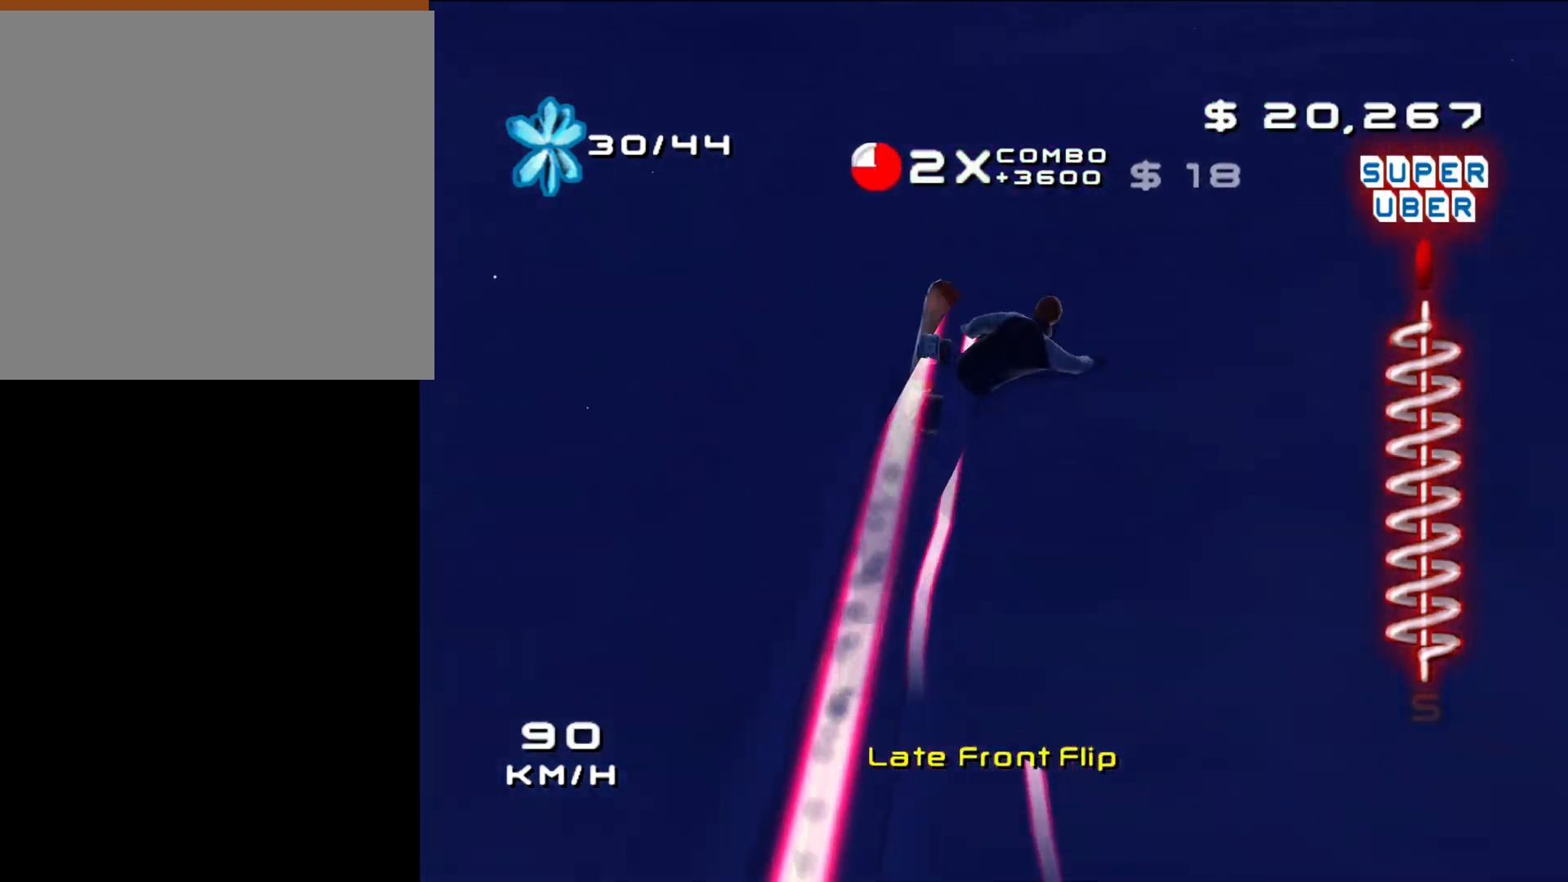
{"buttons": ["X"], "left_stick": "up-right", "right_stick": "center", "events": []}
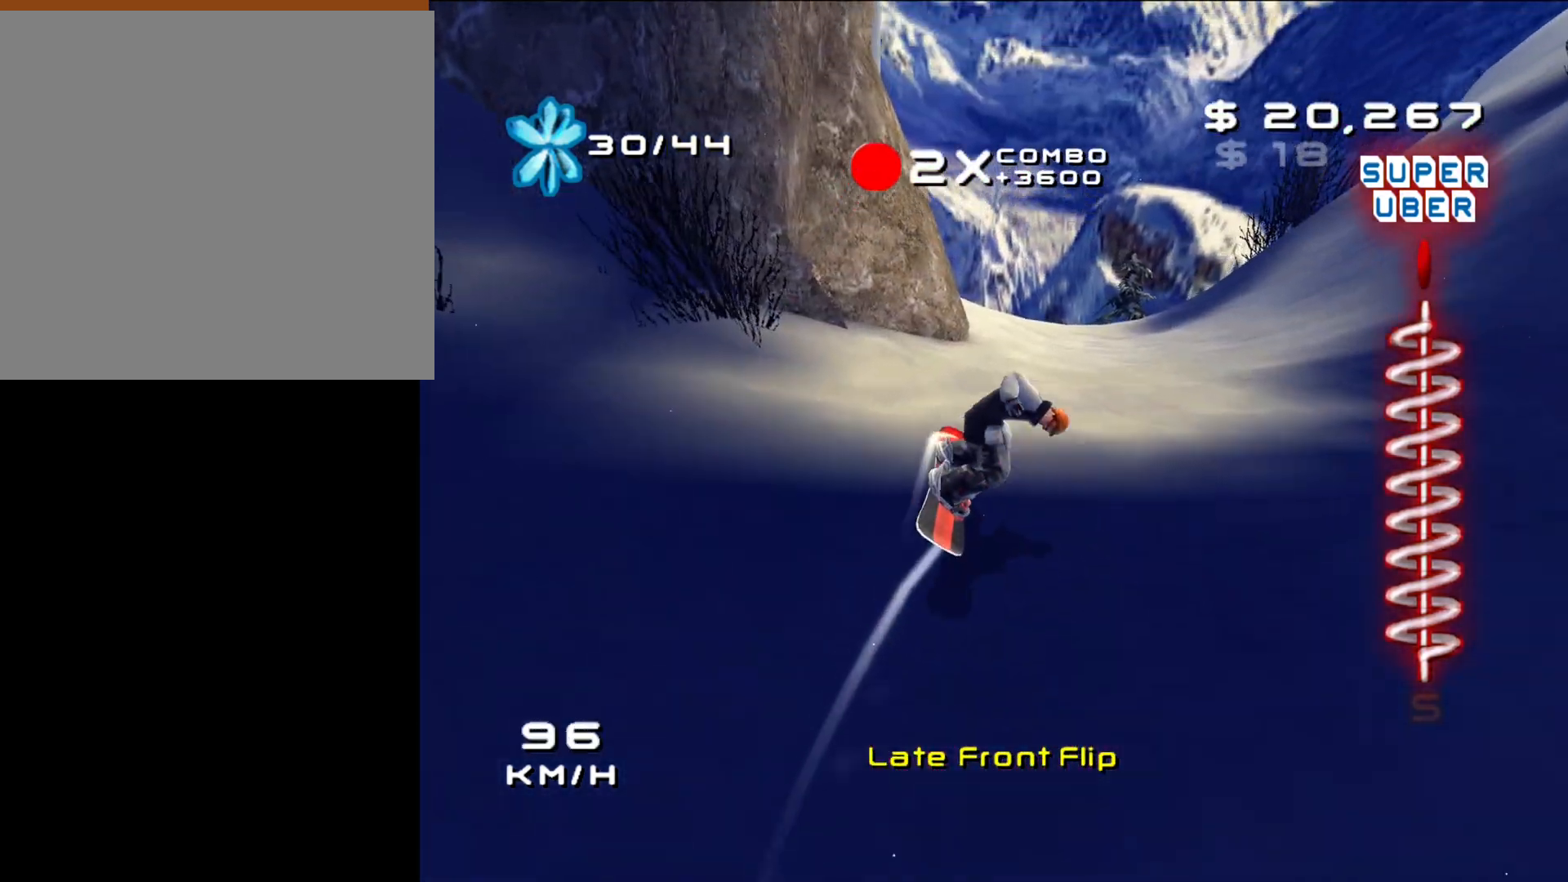
{"buttons": ["X"], "left_stick": "center", "right_stick": "center", "events": [[83, "left_stick", "up"], [283, "left_stick", "center"]]}
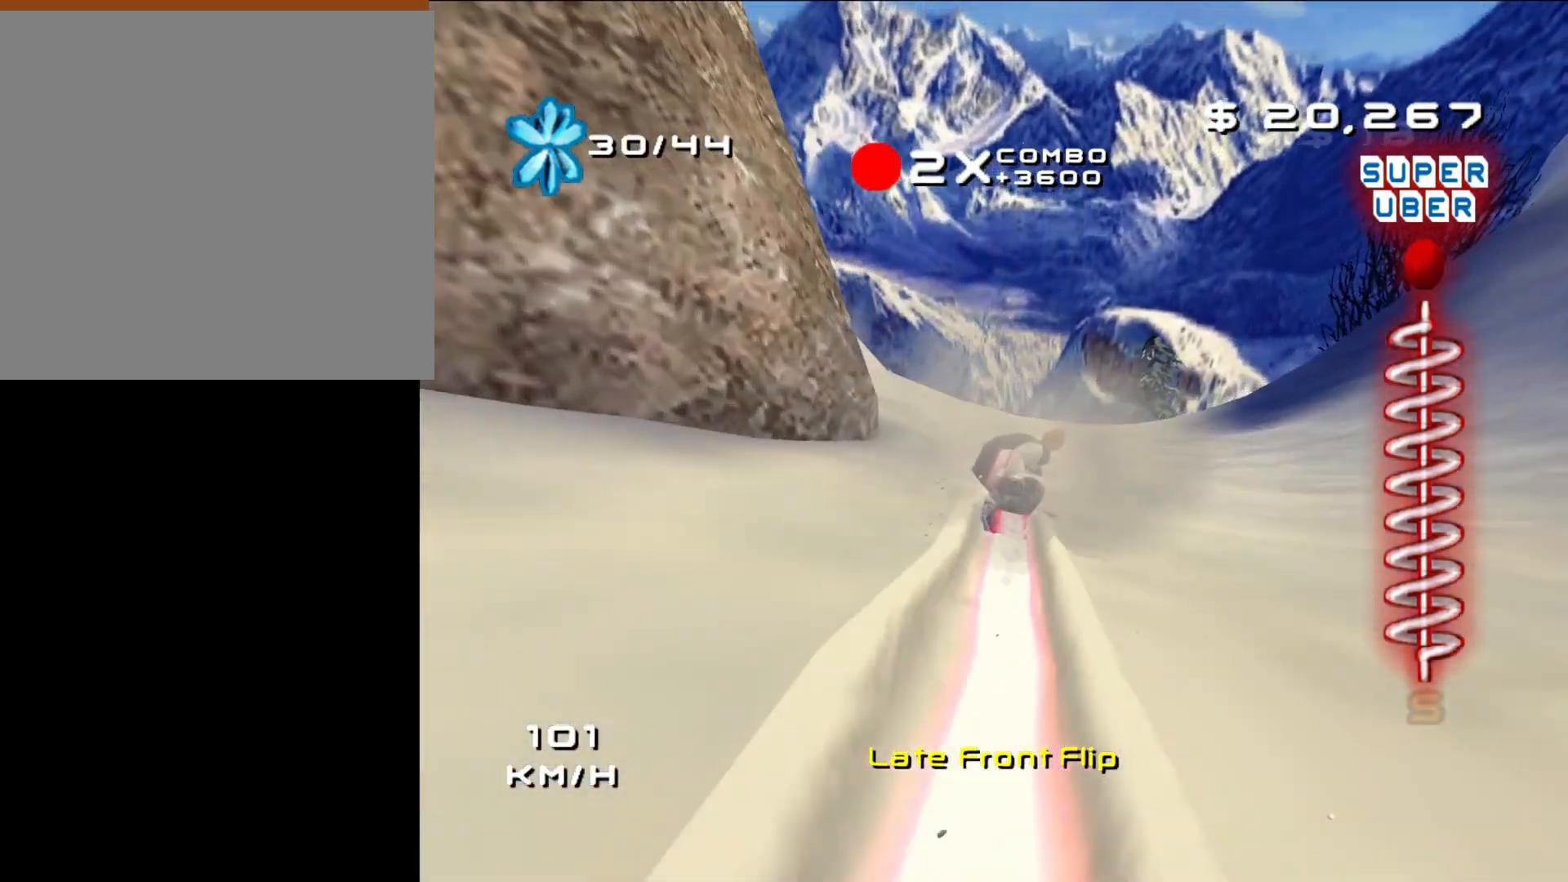
{"buttons": ["X"], "left_stick": "up-left", "right_stick": "center", "events": [[183, "left_stick", "up-left"]]}
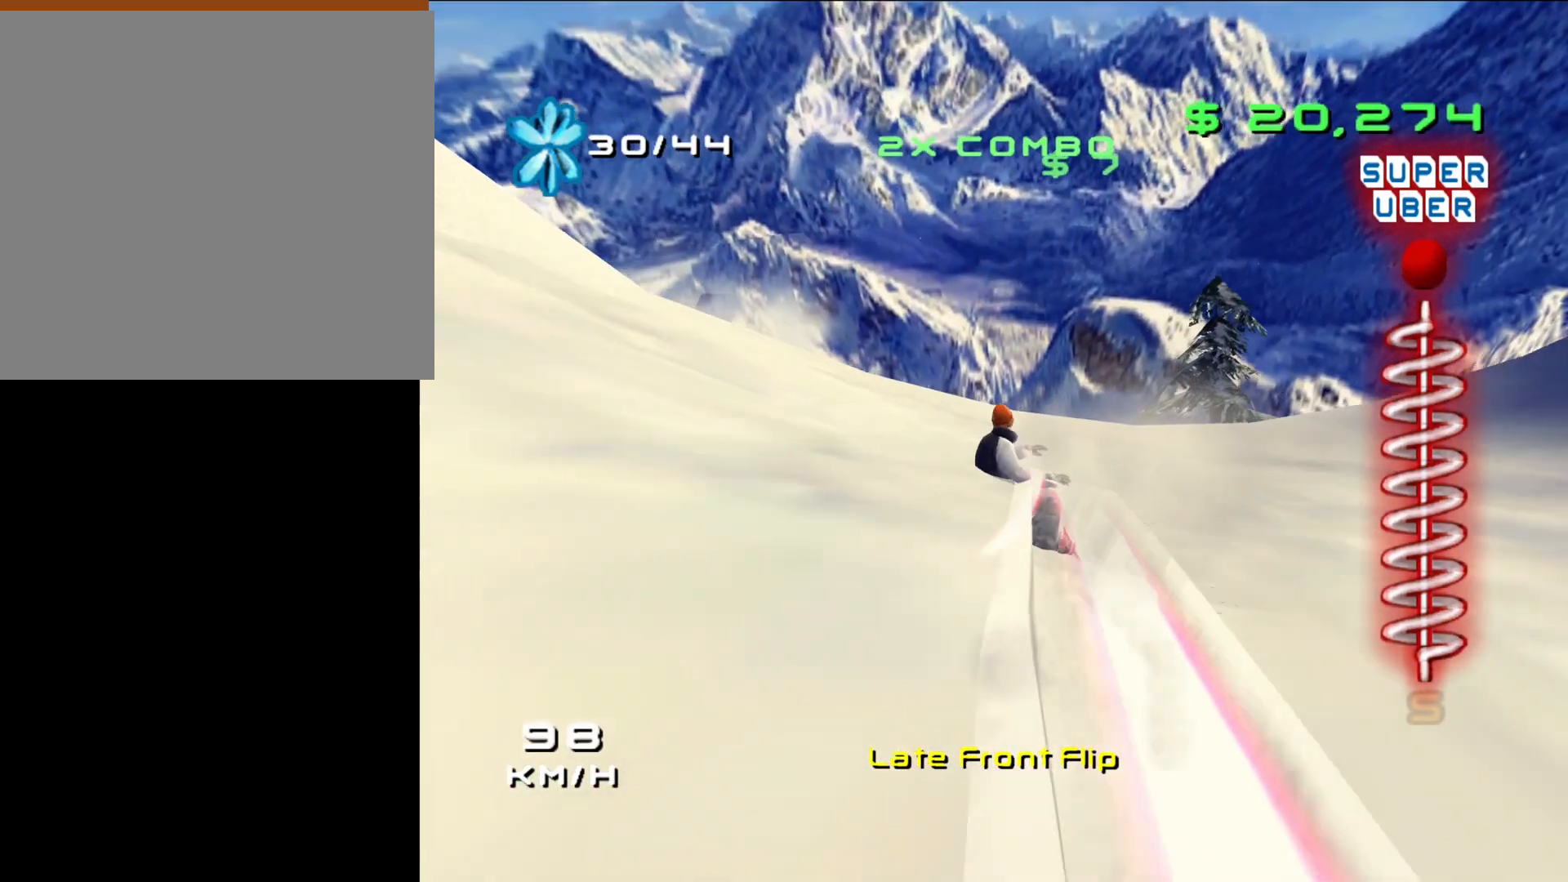
{"buttons": ["X"], "left_stick": "up-left", "right_stick": "center", "events": []}
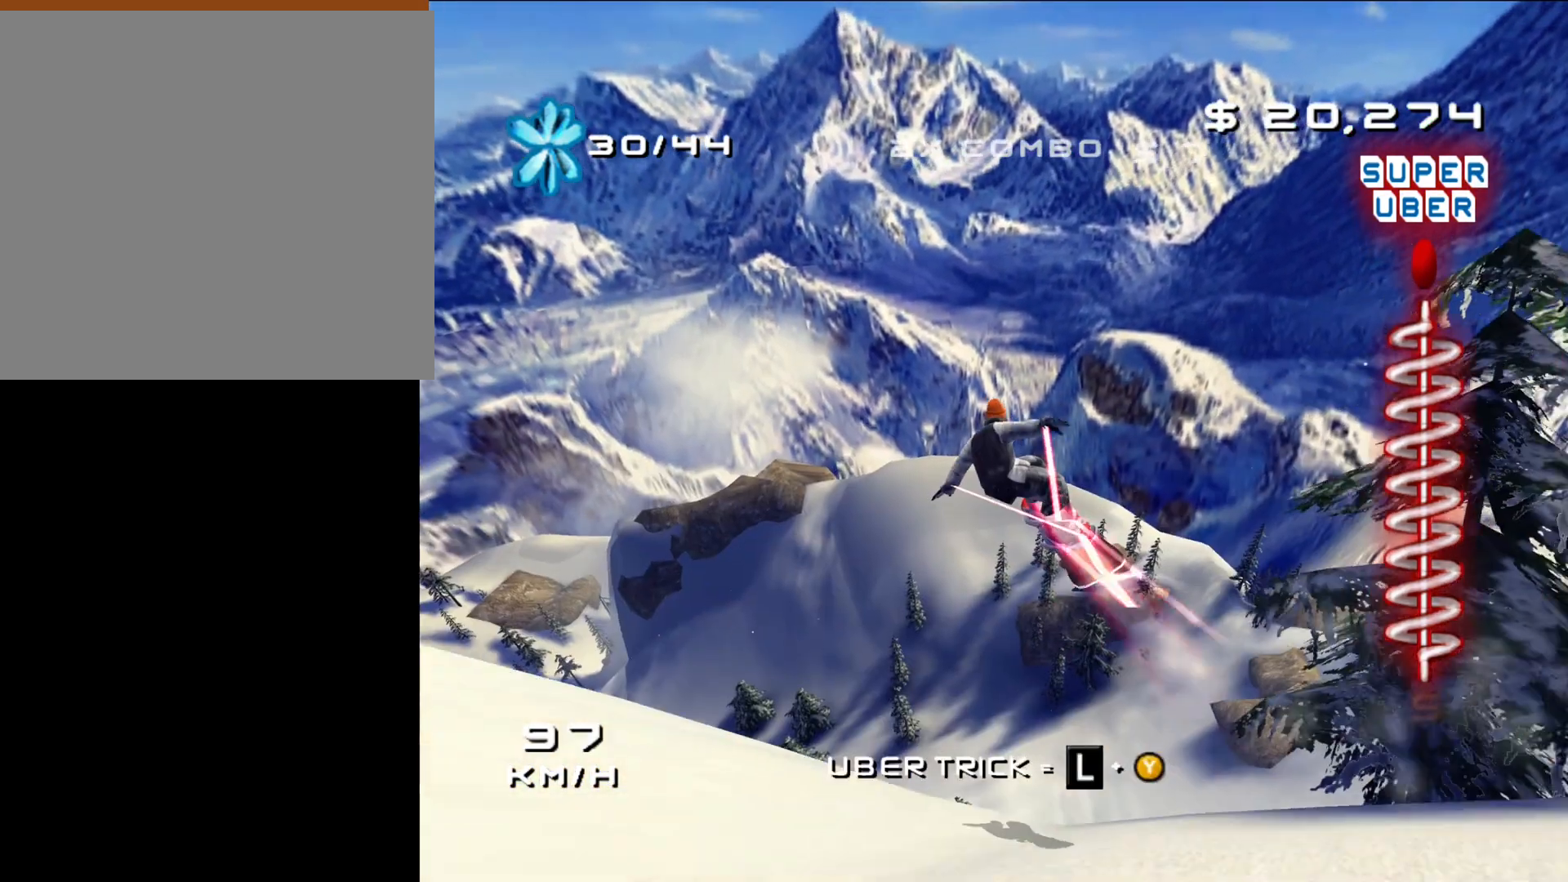
{"buttons": [], "left_stick": "center", "right_stick": "center", "events": [[200, "left_stick", "center"], [317, "X", "up"]]}
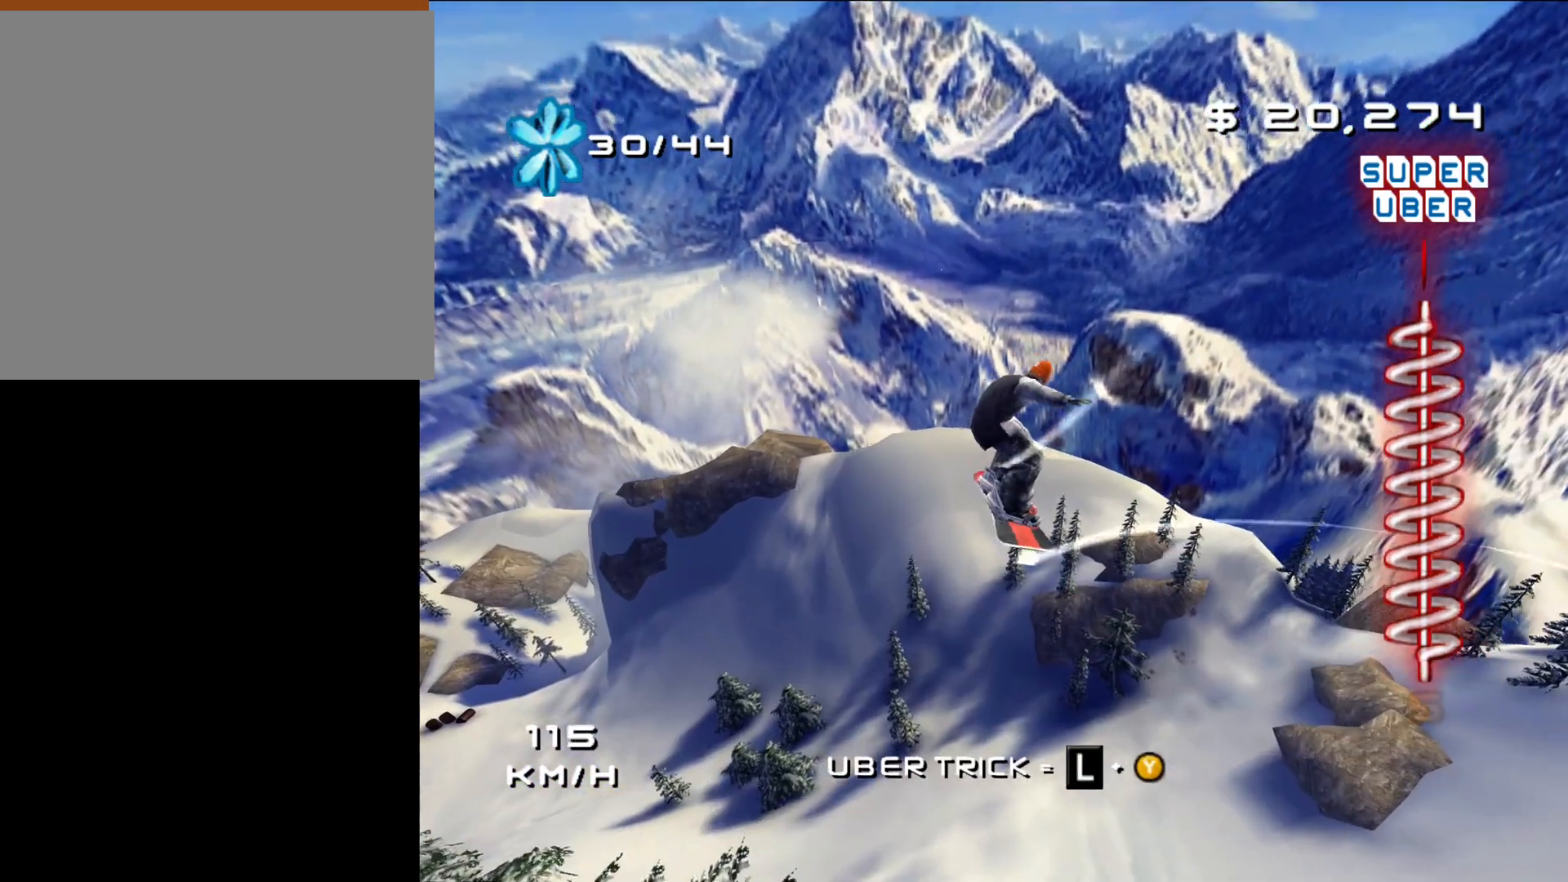
{"buttons": [], "left_stick": "center", "right_stick": "center", "events": []}
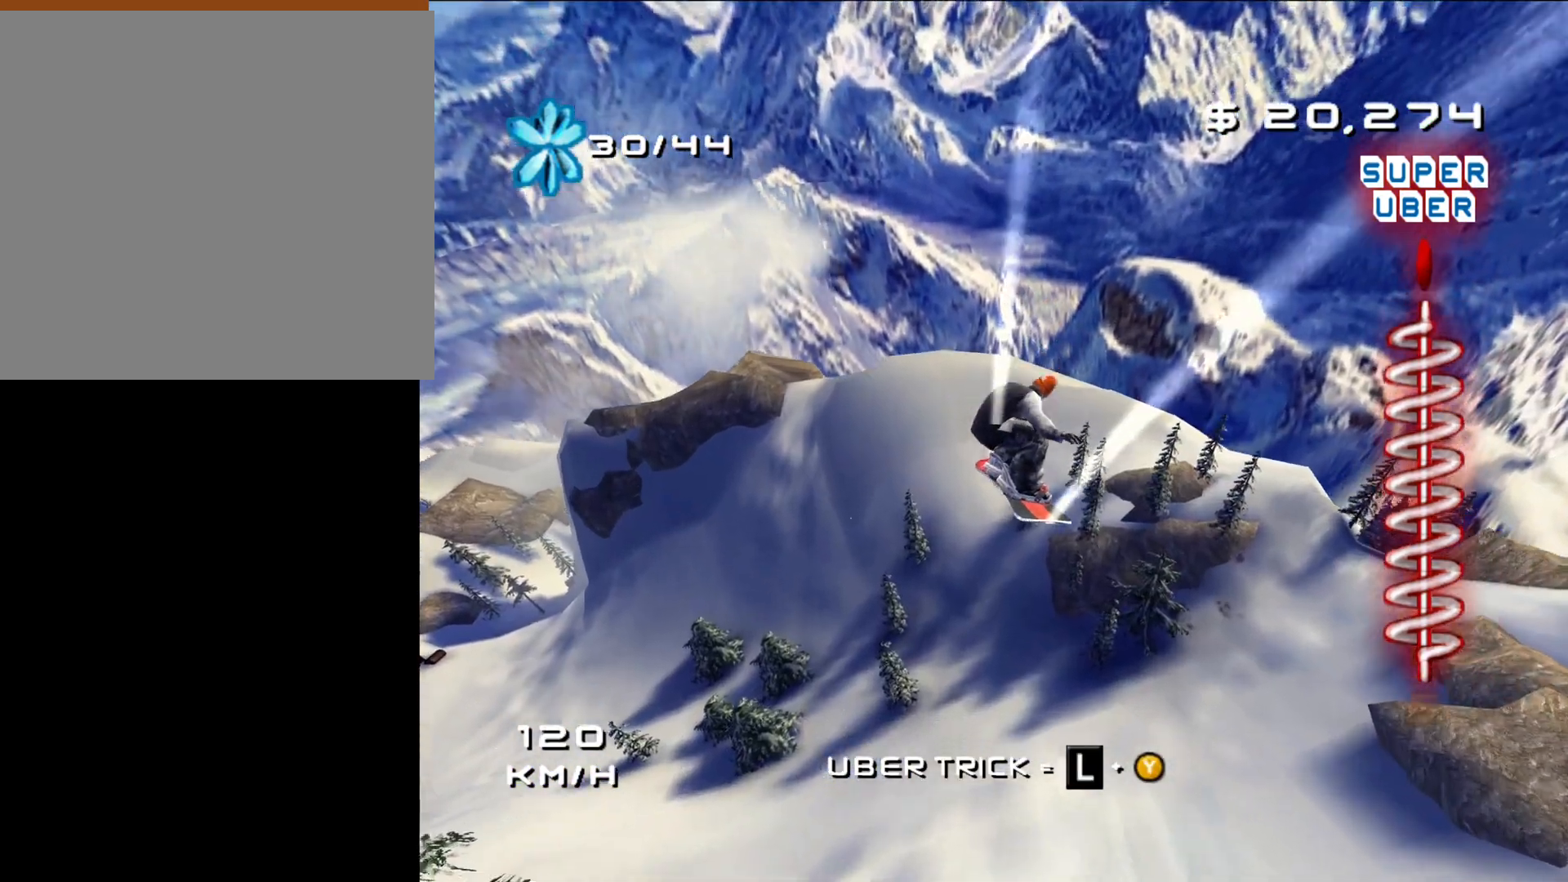
{"buttons": [], "left_stick": "center", "right_stick": "center", "events": []}
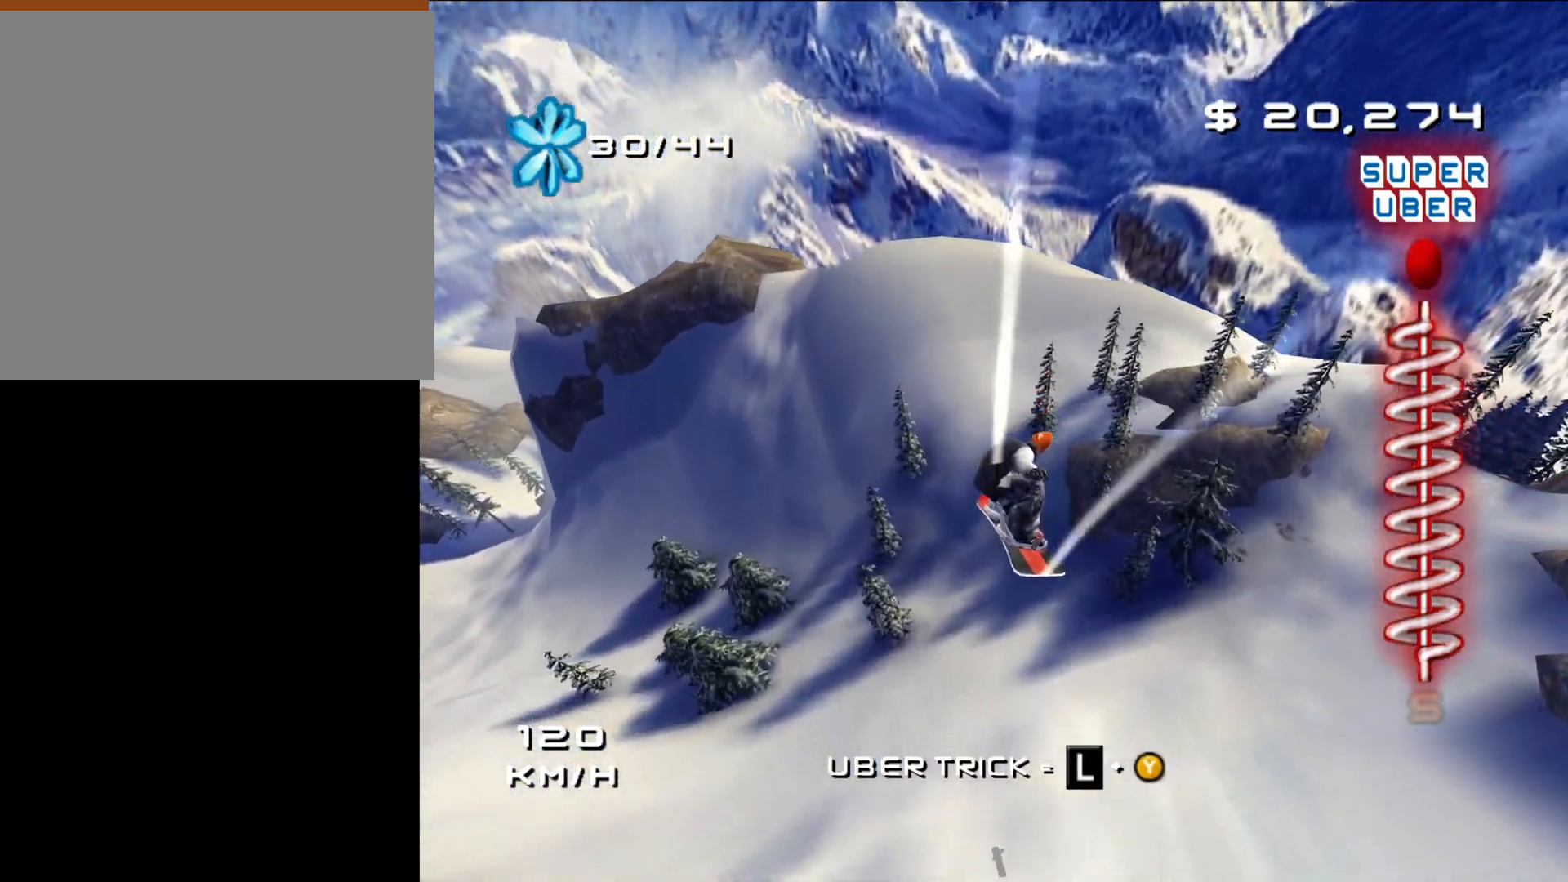
{"buttons": [], "left_stick": "center", "right_stick": "center", "events": []}
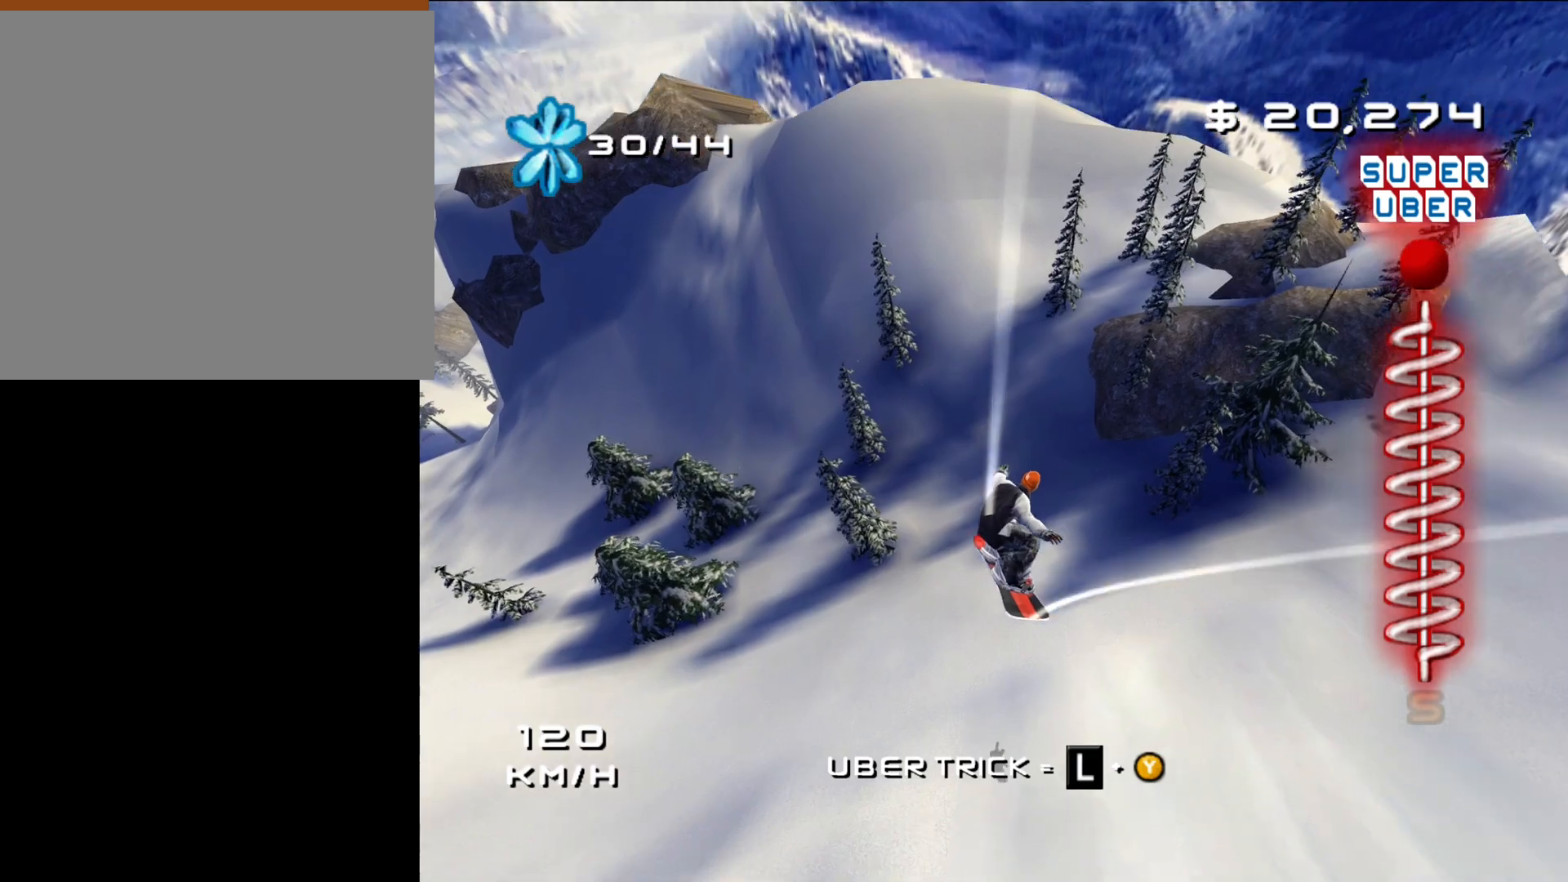
{"buttons": [], "left_stick": "center", "right_stick": "center", "events": []}
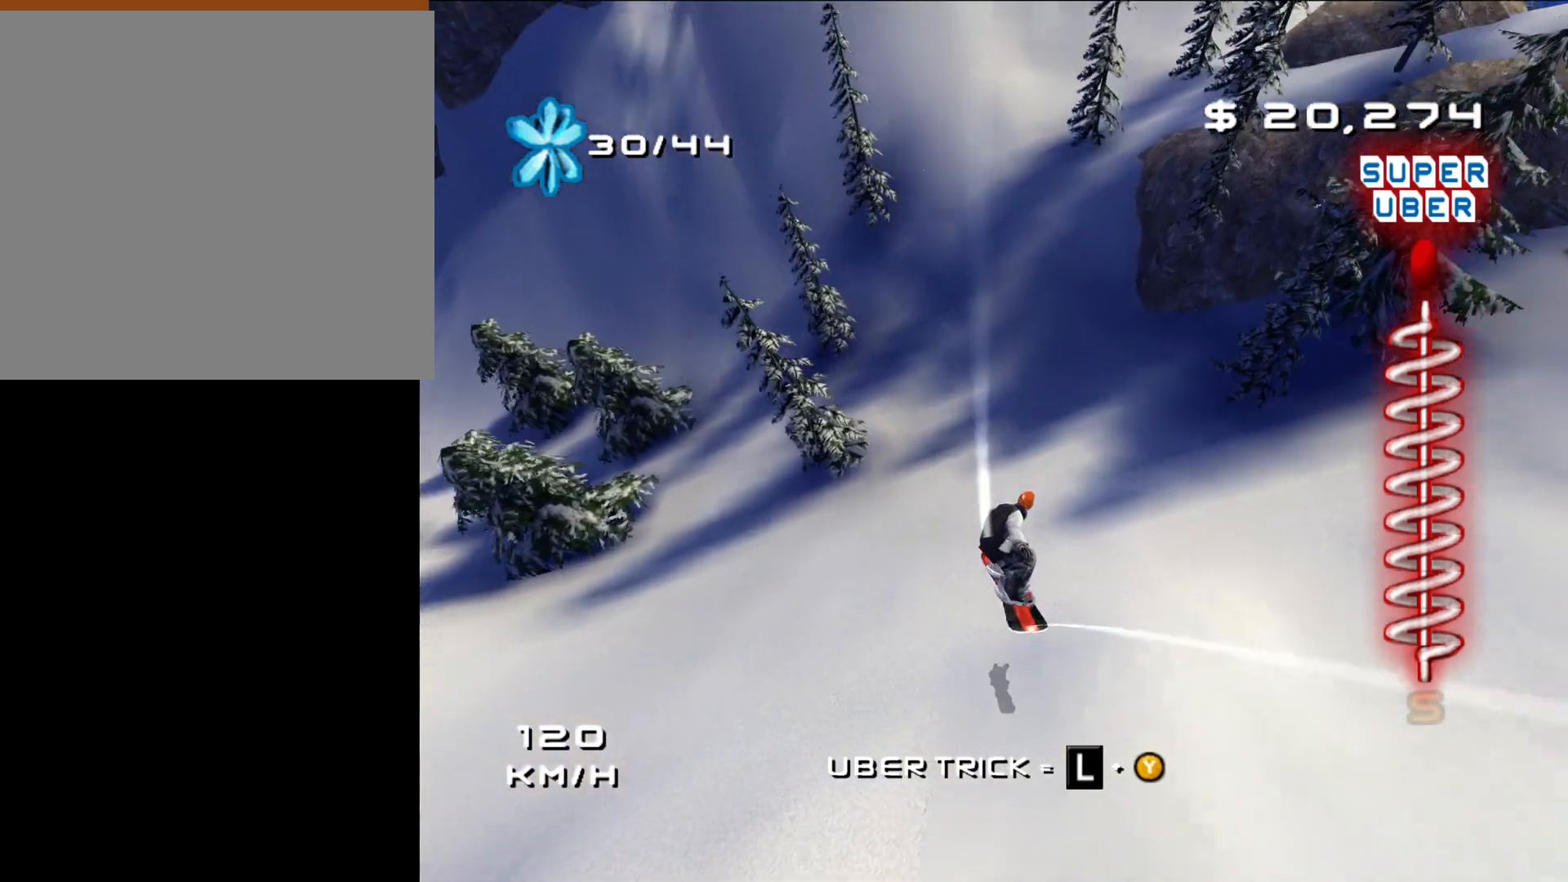
{"buttons": [], "left_stick": "left", "right_stick": "center", "events": [[400, "left_stick", "left"]]}
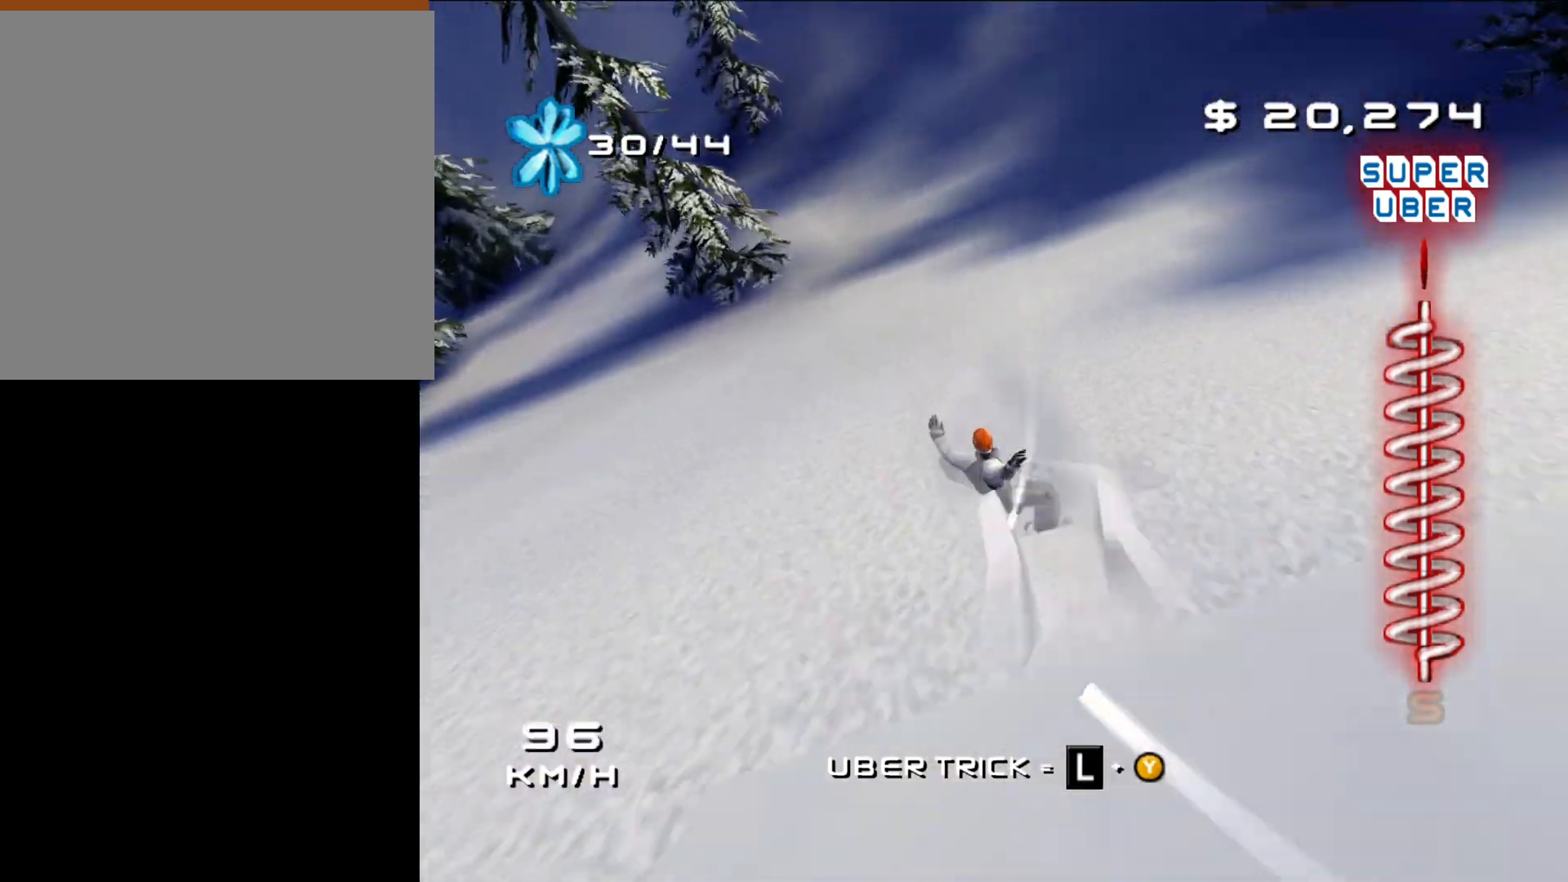
{"buttons": ["X"], "left_stick": "left", "right_stick": "center", "events": [[417, "X", "down"]]}
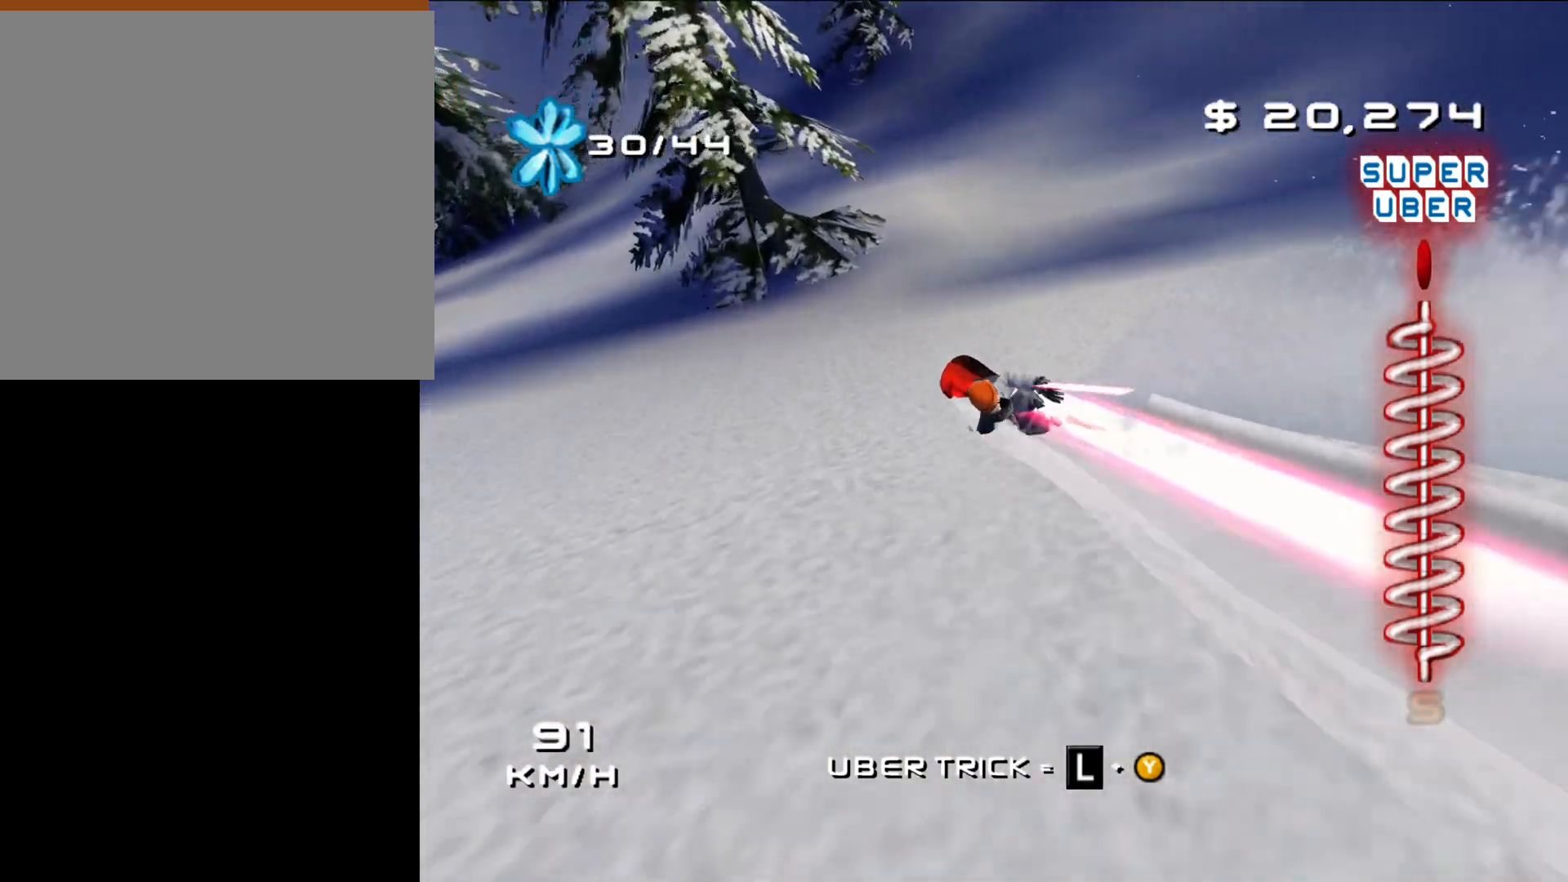
{"buttons": ["X"], "left_stick": "up-left", "right_stick": "center", "events": [[167, "left_stick", "up-left"]]}
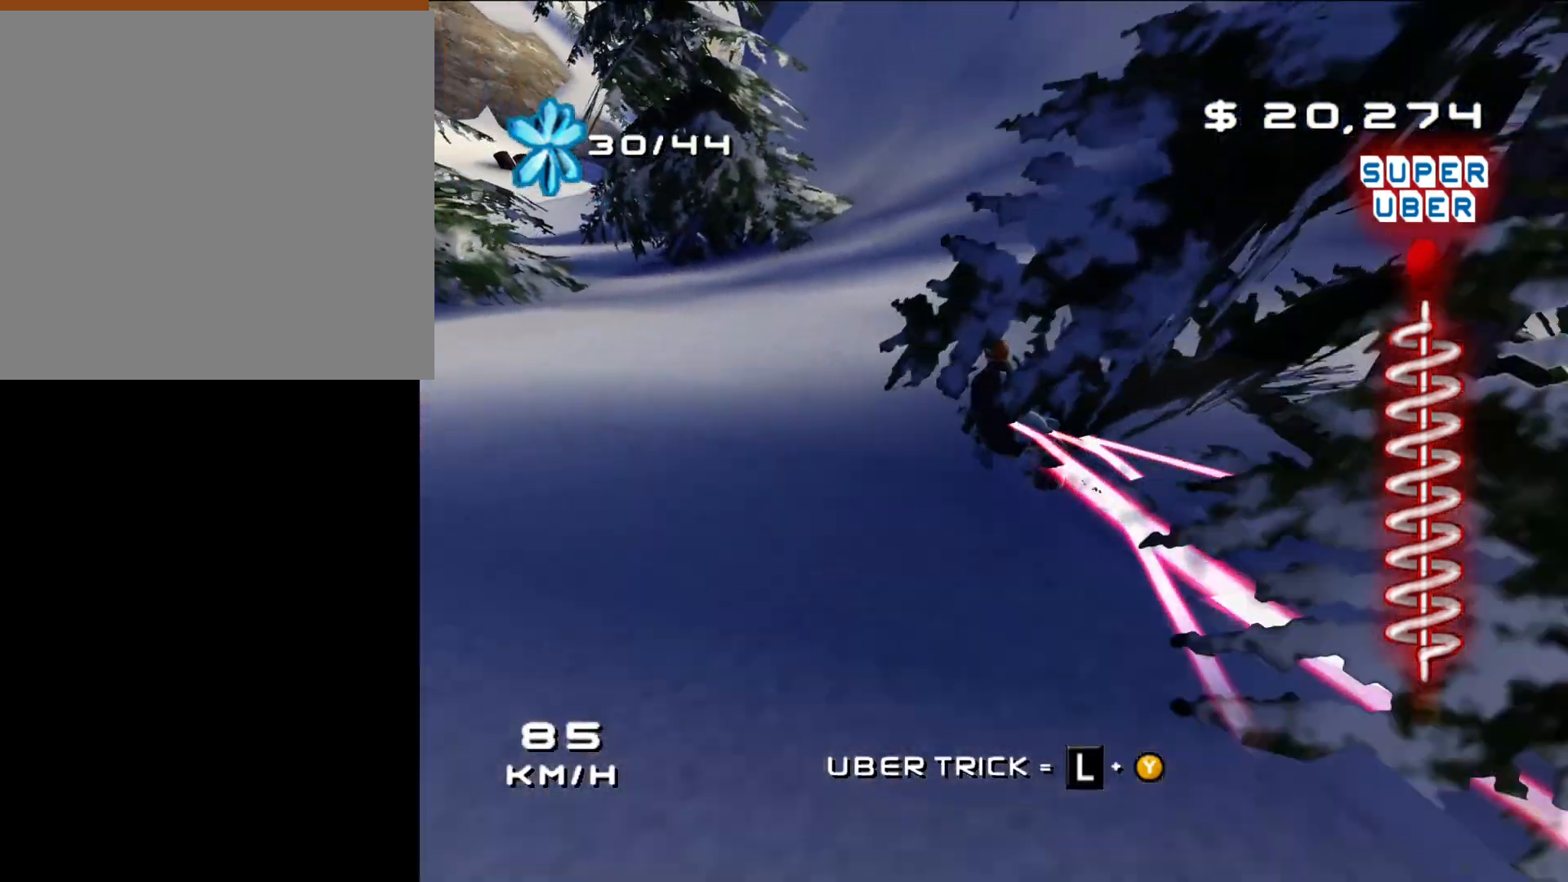
{"buttons": ["X"], "left_stick": "up-left", "right_stick": "center", "events": []}
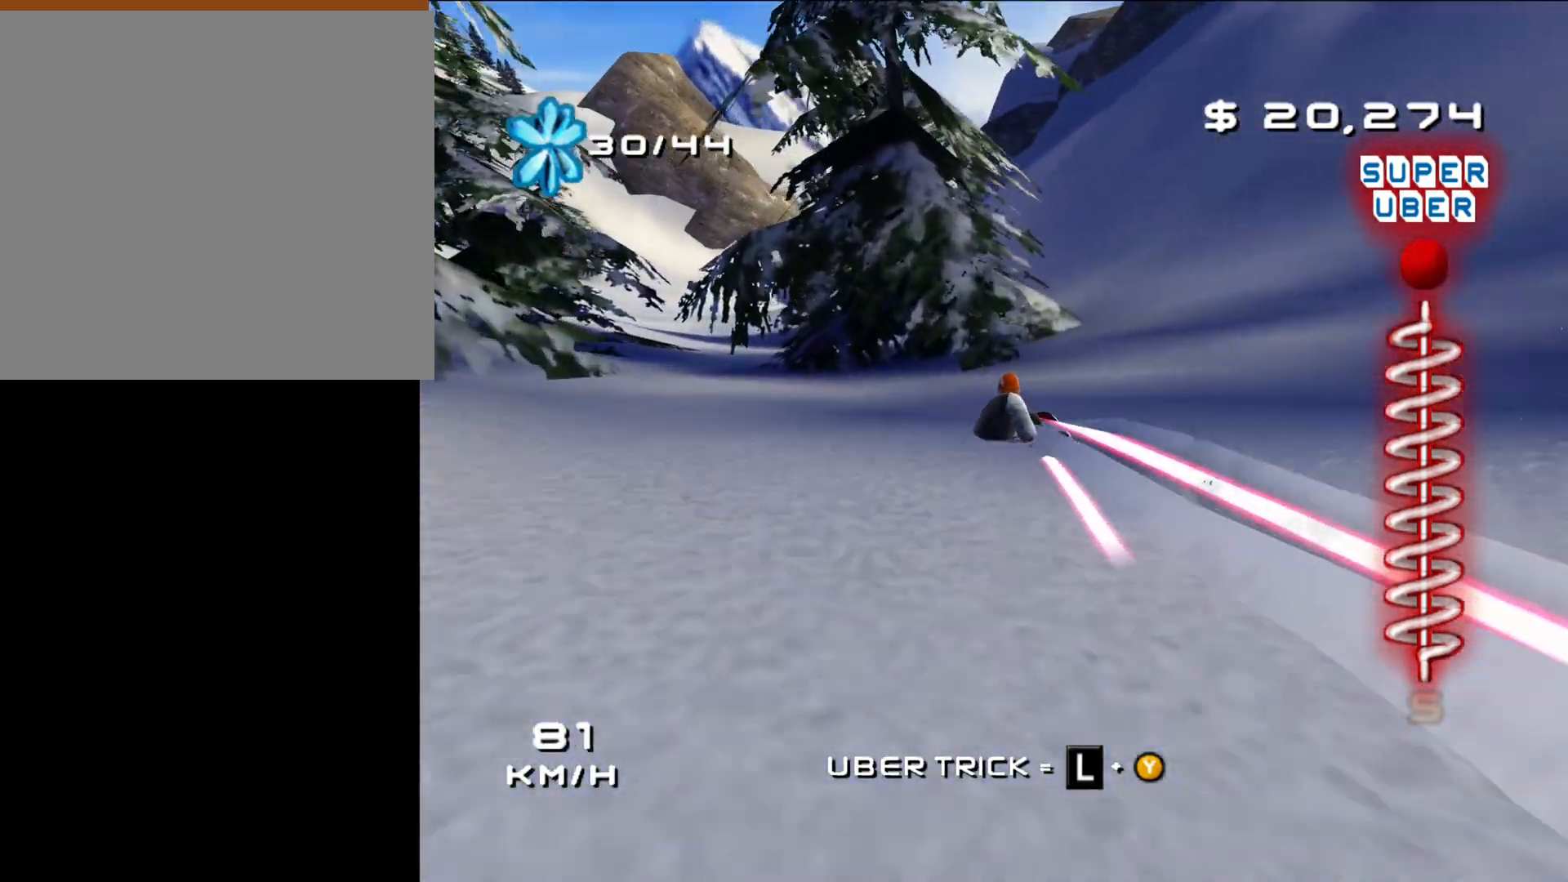
{"buttons": ["X"], "left_stick": "up-left", "right_stick": "center", "events": [[83, "left_stick", "left"], [333, "left_stick", "up-left"]]}